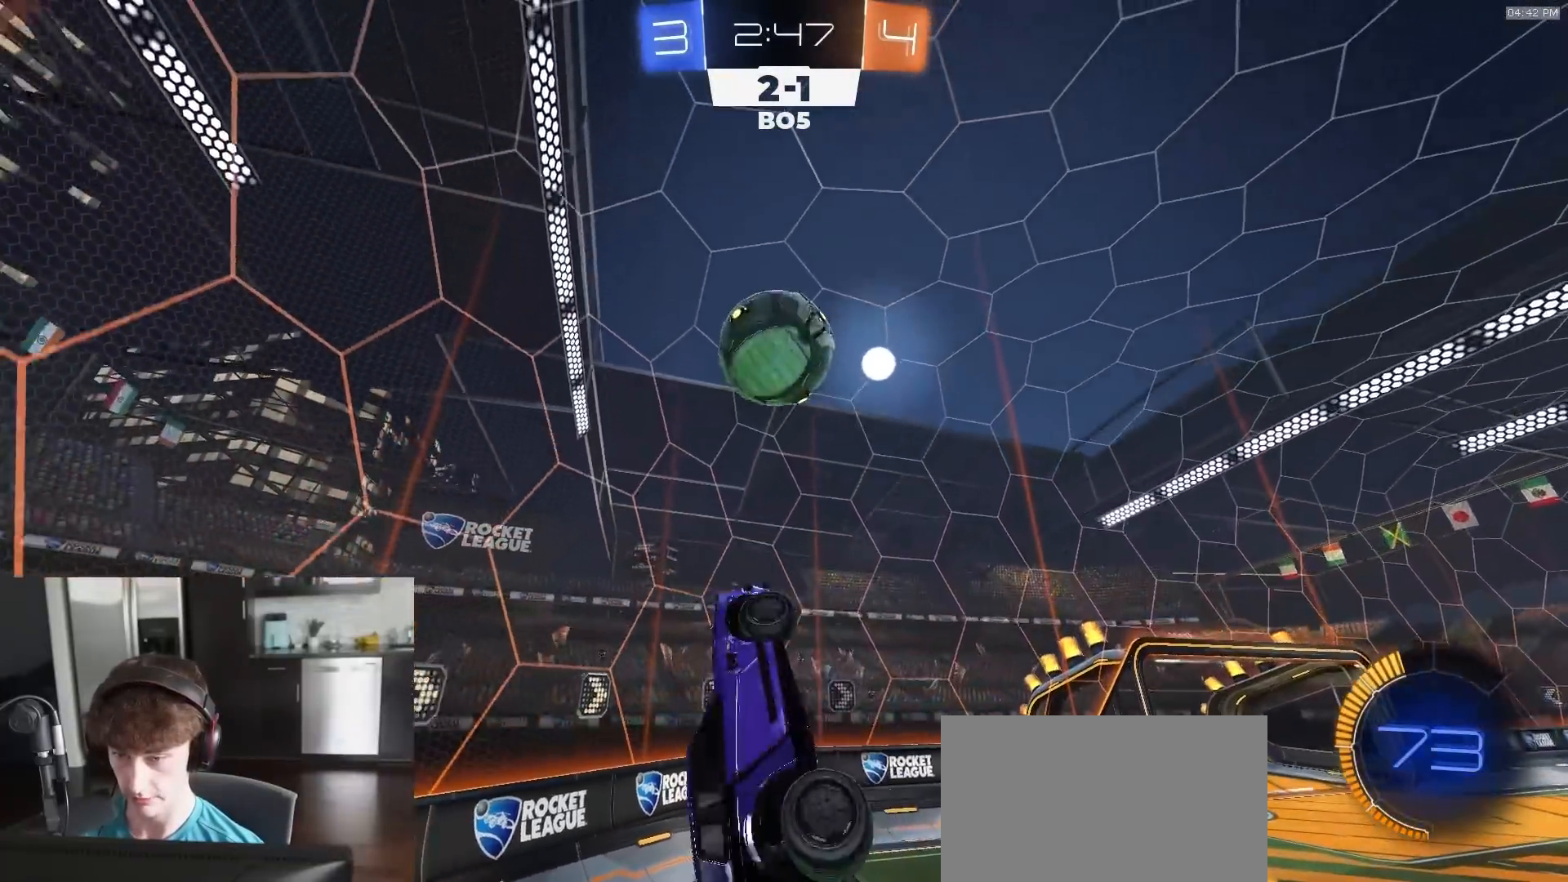
Gameplay with a controller (PlayStation layout); each line is a JSON object with the inputs held at the frame after it. "events" lists button and stick changes between this image and that frame as [ms after this image, input, new state], when the widget could be followed in between.
{"buttons": ["SQUARE", "R2"], "left_stick": "right", "right_stick": "center", "events": [[50, "left_stick", "up-right"], [417, "SQUARE", "down"], [417, "left_stick", "right"], [433, "R2", "down"]]}
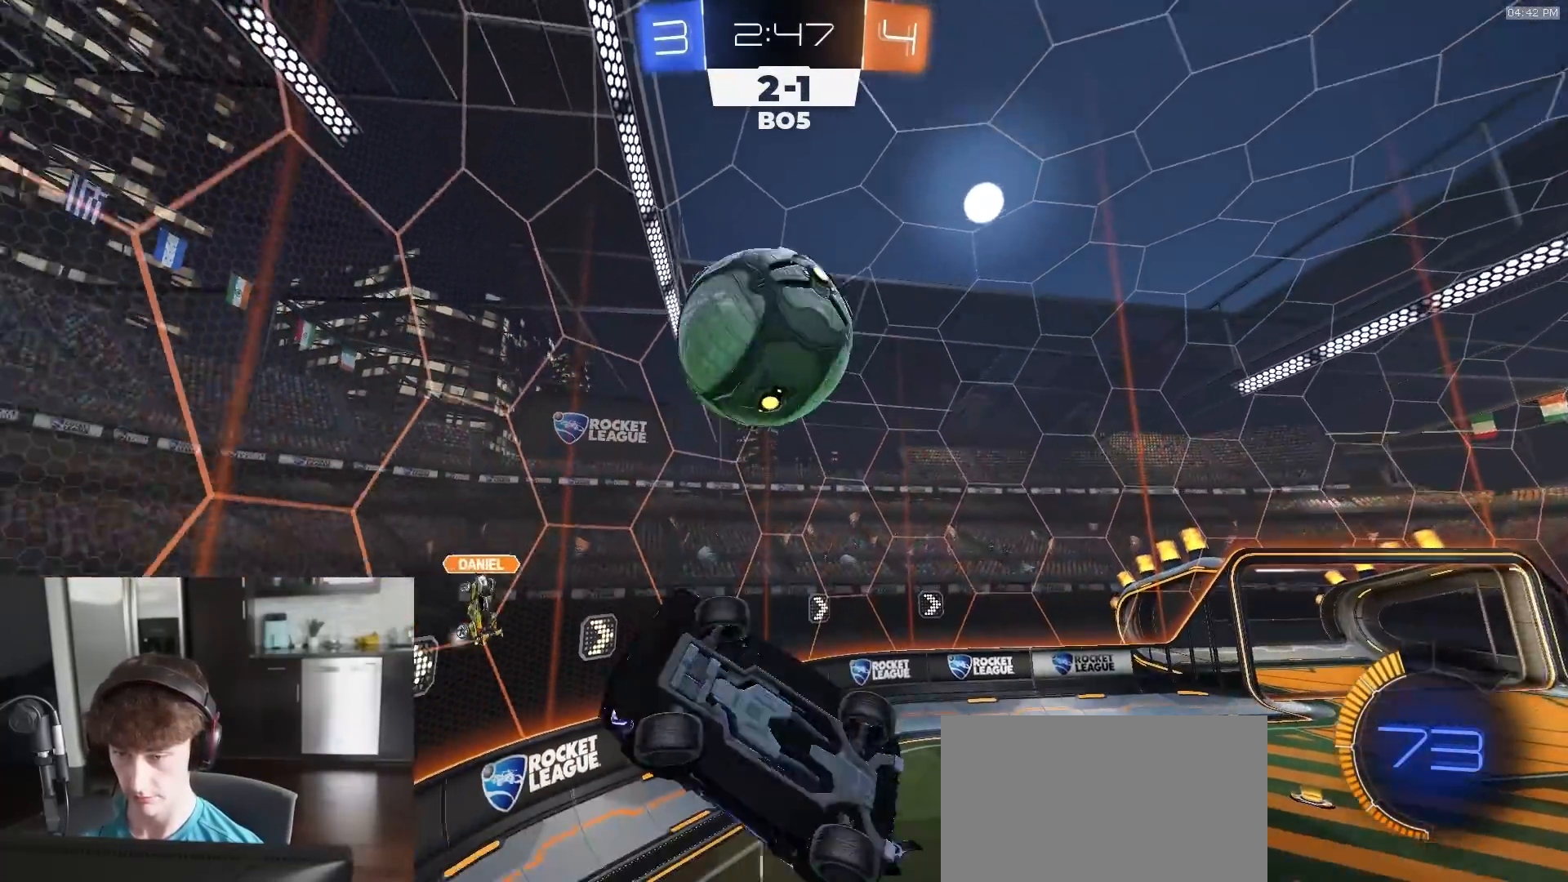
{"buttons": ["R2"], "left_stick": "center", "right_stick": "center", "events": [[50, "left_stick", "up"], [100, "left_stick", "up-left"], [267, "R1", "down"], [333, "SQUARE", "up"], [333, "left_stick", "down-left"], [433, "left_stick", "center"], [483, "R1", "up"]]}
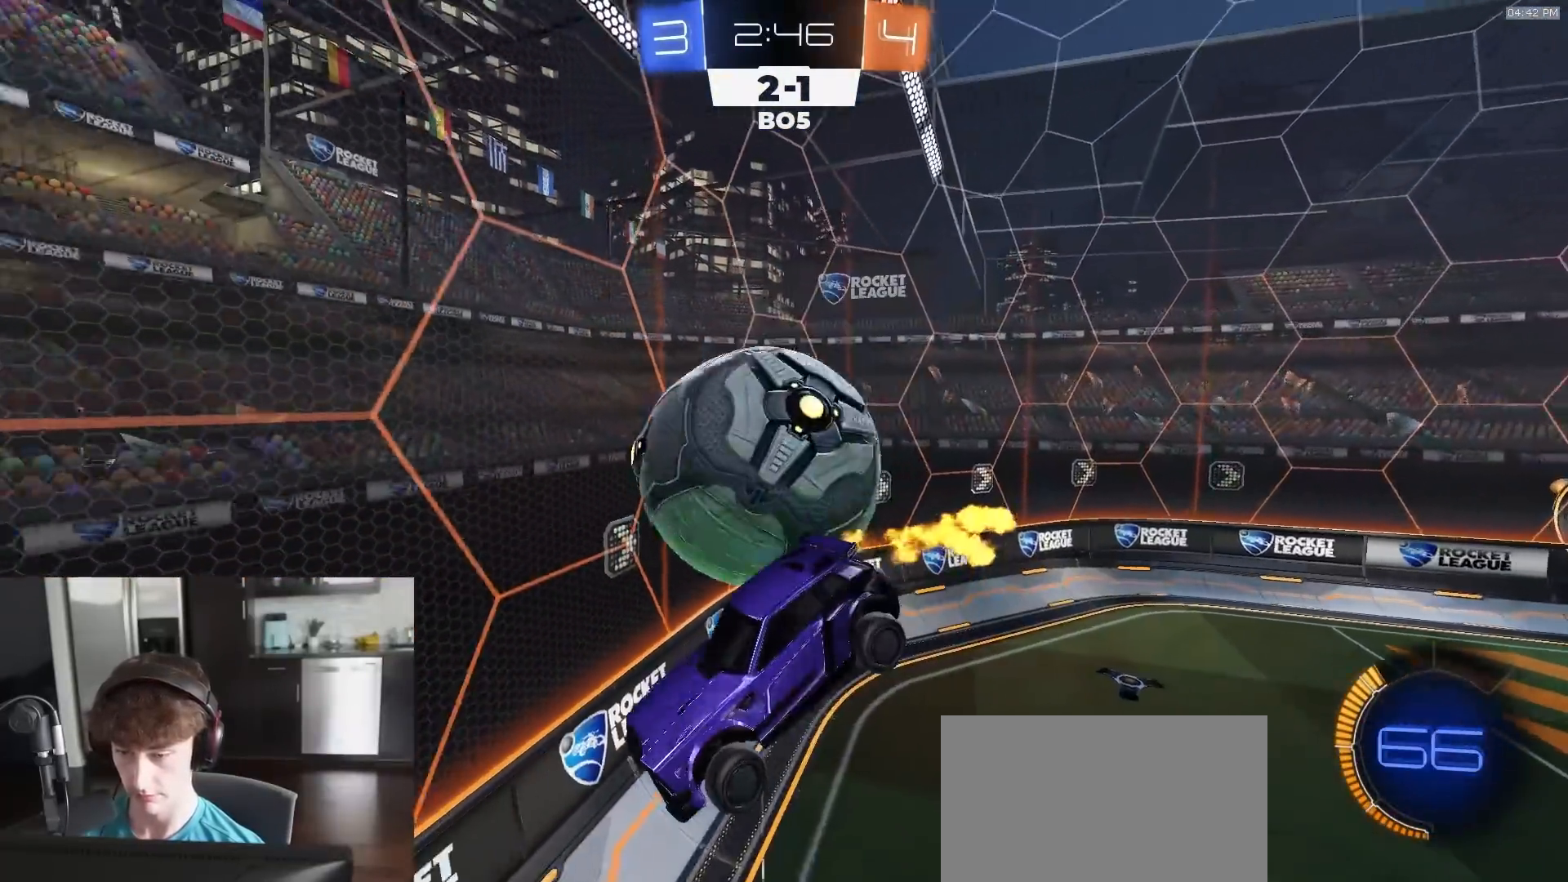
{"buttons": ["R2"], "left_stick": "down-left", "right_stick": "center", "events": [[133, "R1", "down"], [350, "R1", "up"], [367, "SQUARE", "down"], [367, "left_stick", "down-left"], [483, "SQUARE", "up"]]}
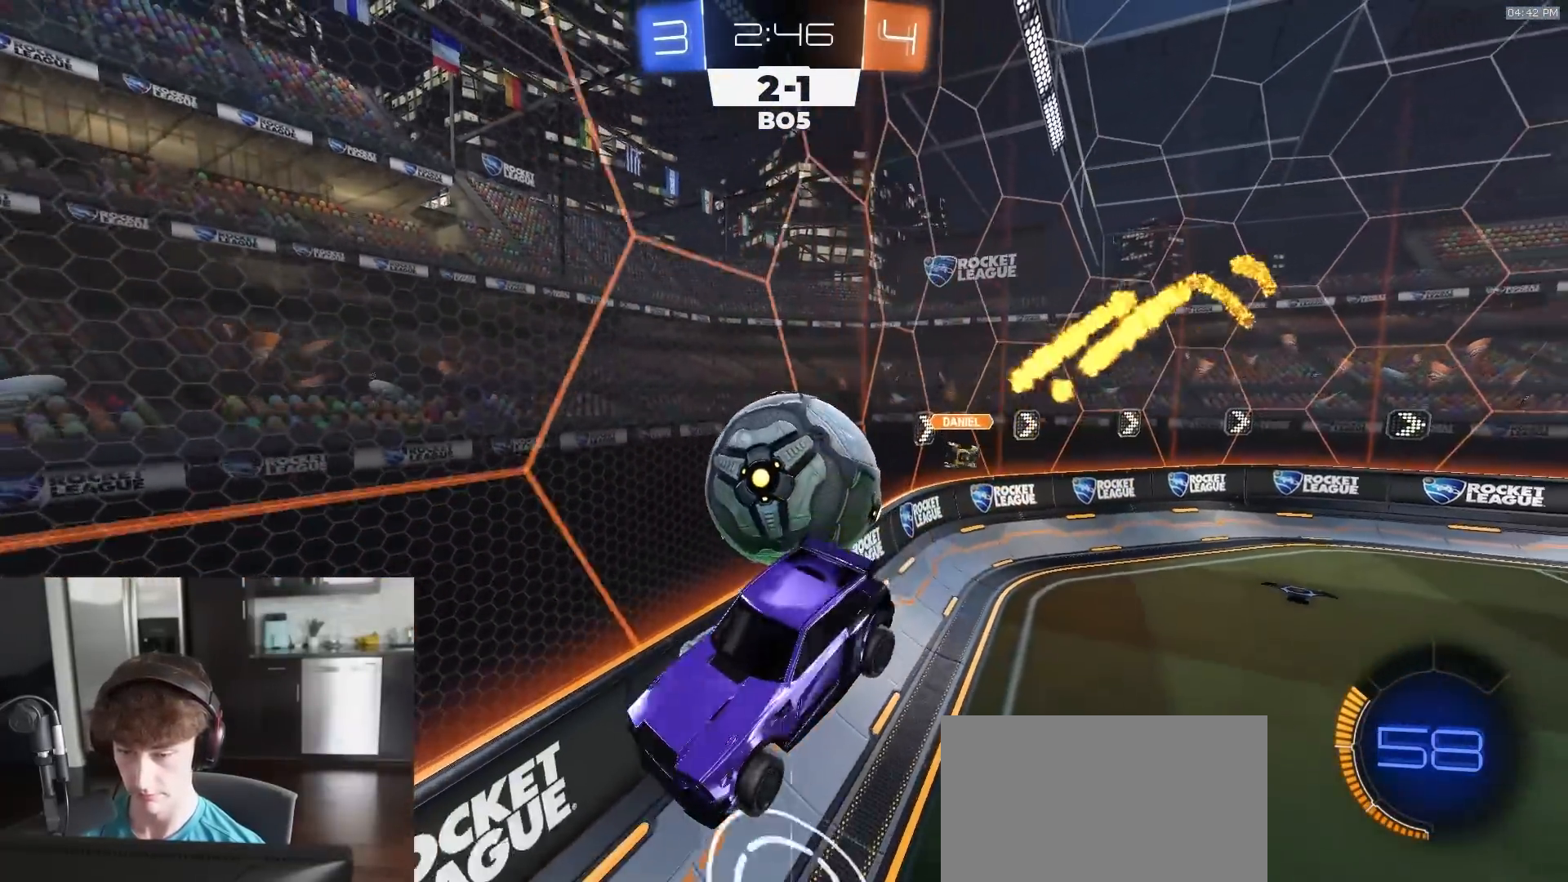
{"buttons": ["R2"], "left_stick": "up-left", "right_stick": "center", "events": [[100, "left_stick", "center"], [183, "left_stick", "right"], [317, "R1", "down"], [450, "R1", "up"], [500, "left_stick", "up-left"]]}
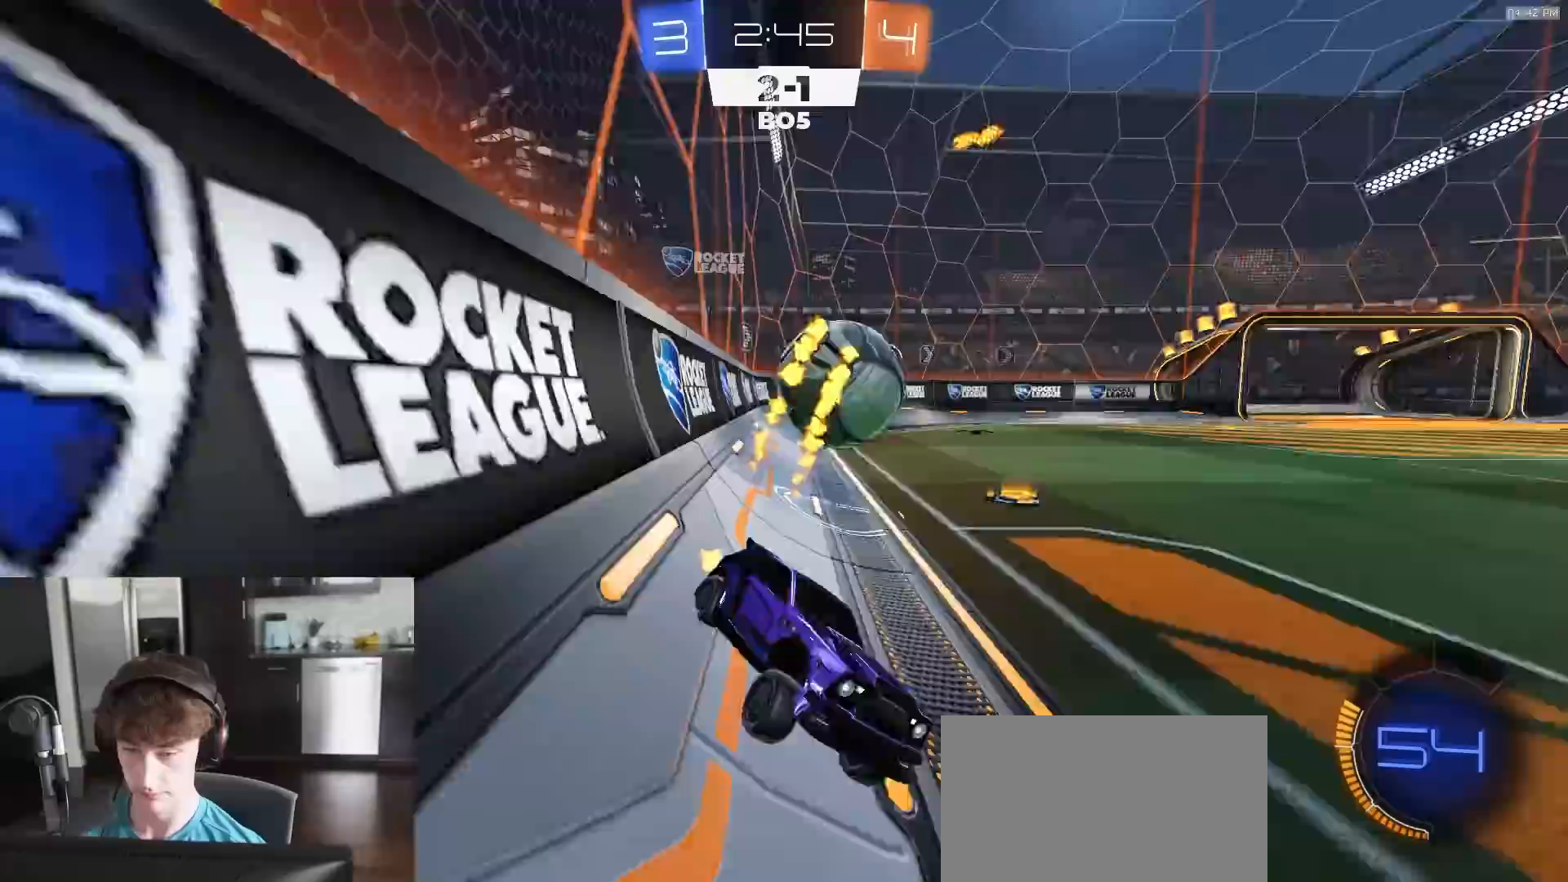
{"buttons": ["R1", "R2"], "left_stick": "right", "right_stick": "center", "events": [[17, "left_stick", "left"], [50, "R2", "up"], [100, "L1", "down"], [217, "R2", "down"], [250, "L1", "up"], [350, "left_stick", "right"], [450, "R1", "down"]]}
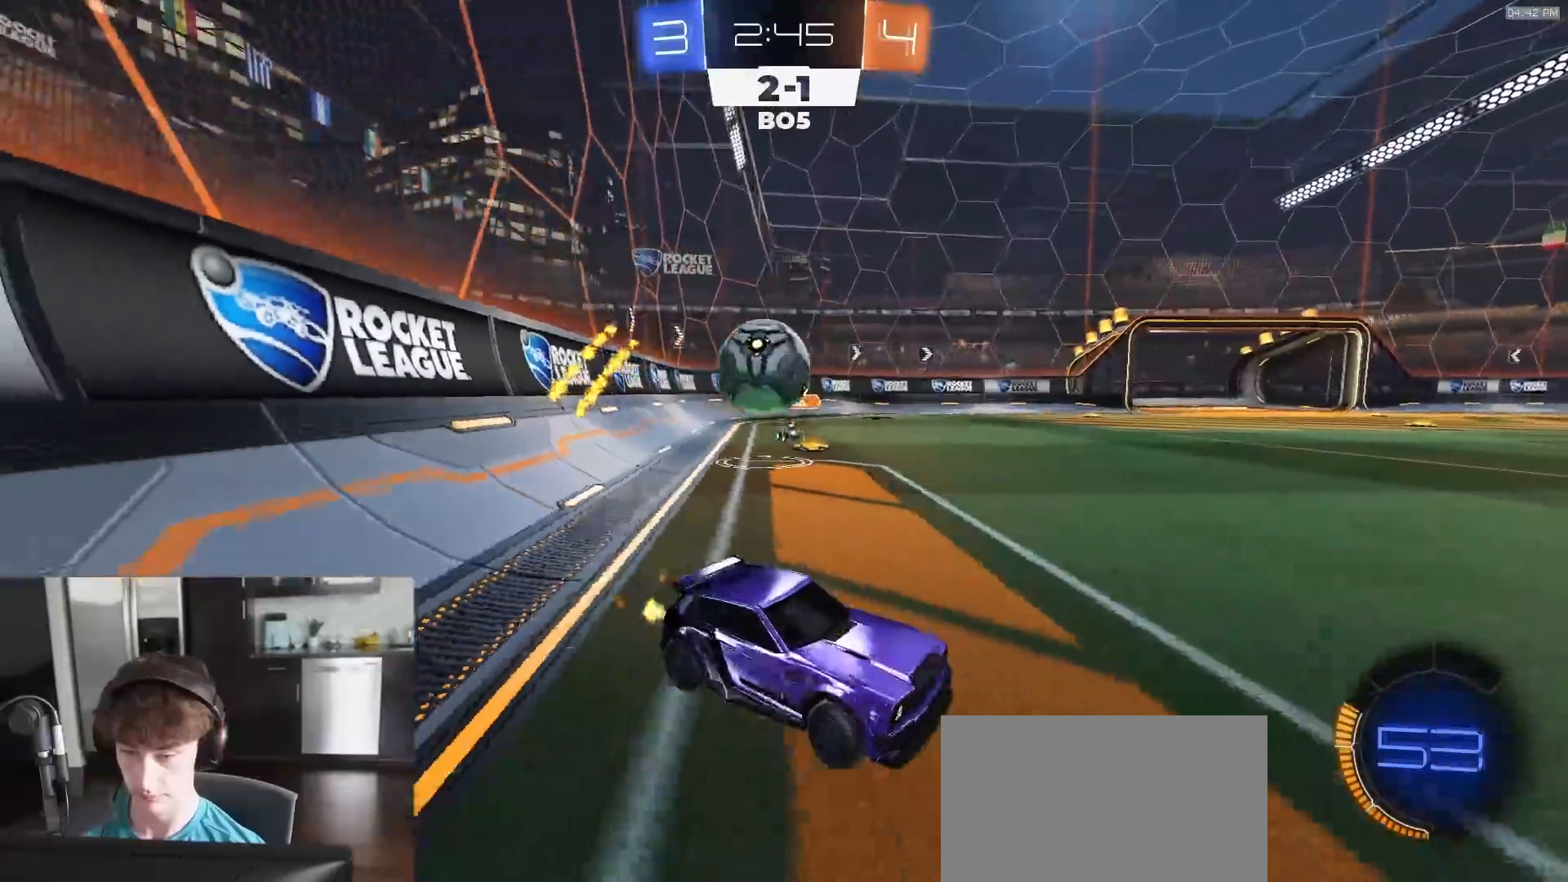
{"buttons": ["R1", "R2"], "left_stick": "right", "right_stick": "center", "events": []}
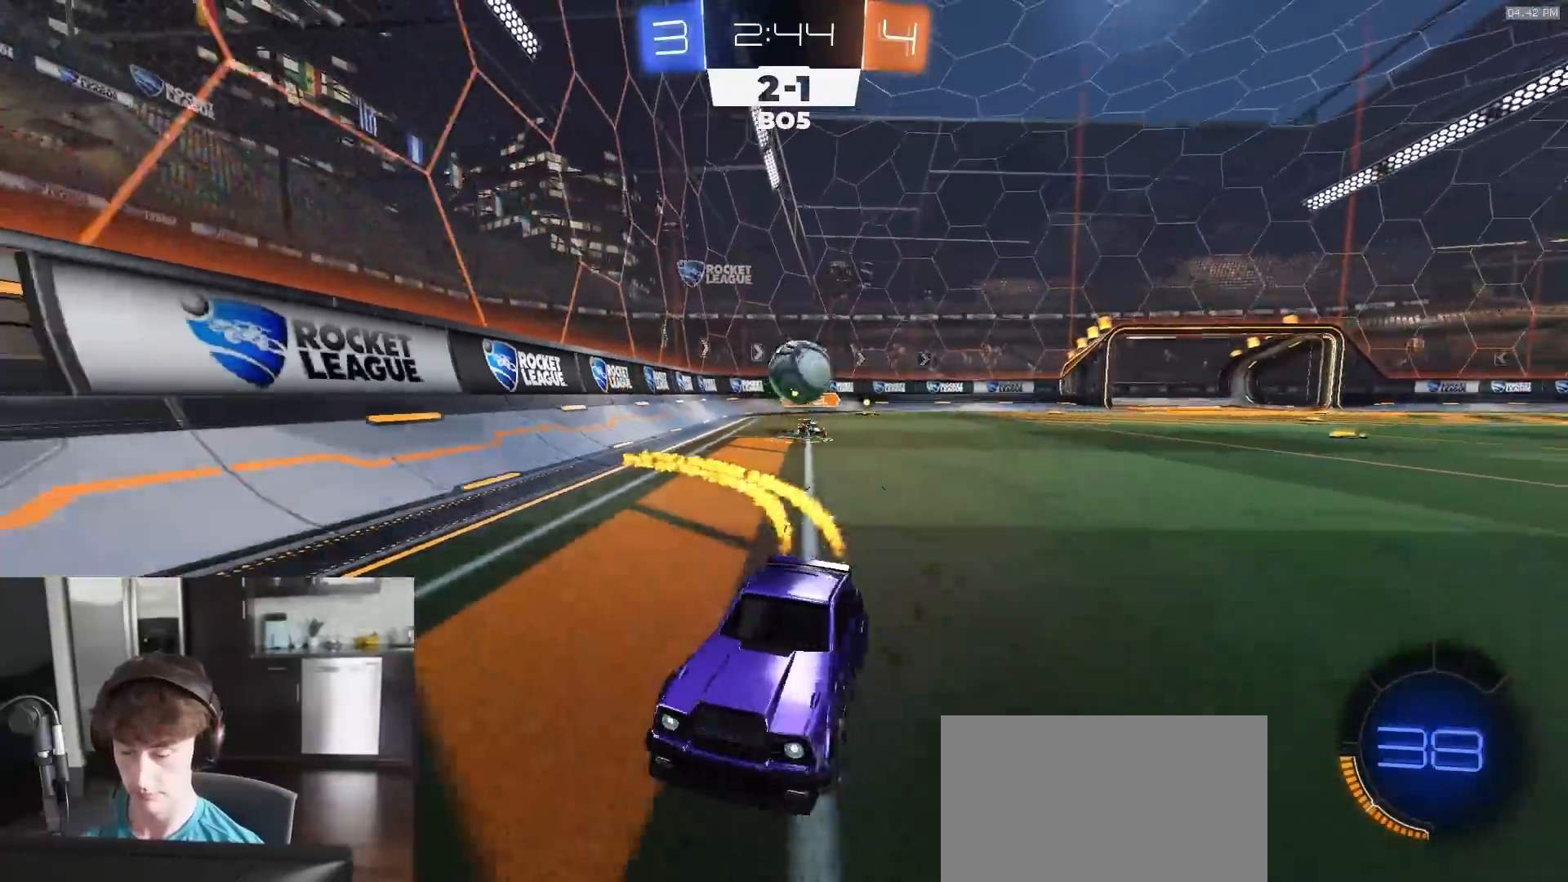
{"buttons": ["R2"], "left_stick": "center", "right_stick": "center", "events": [[33, "R1", "up"], [50, "left_stick", "center"], [150, "left_stick", "left"], [200, "L1", "down"], [467, "L1", "up"], [483, "left_stick", "center"]]}
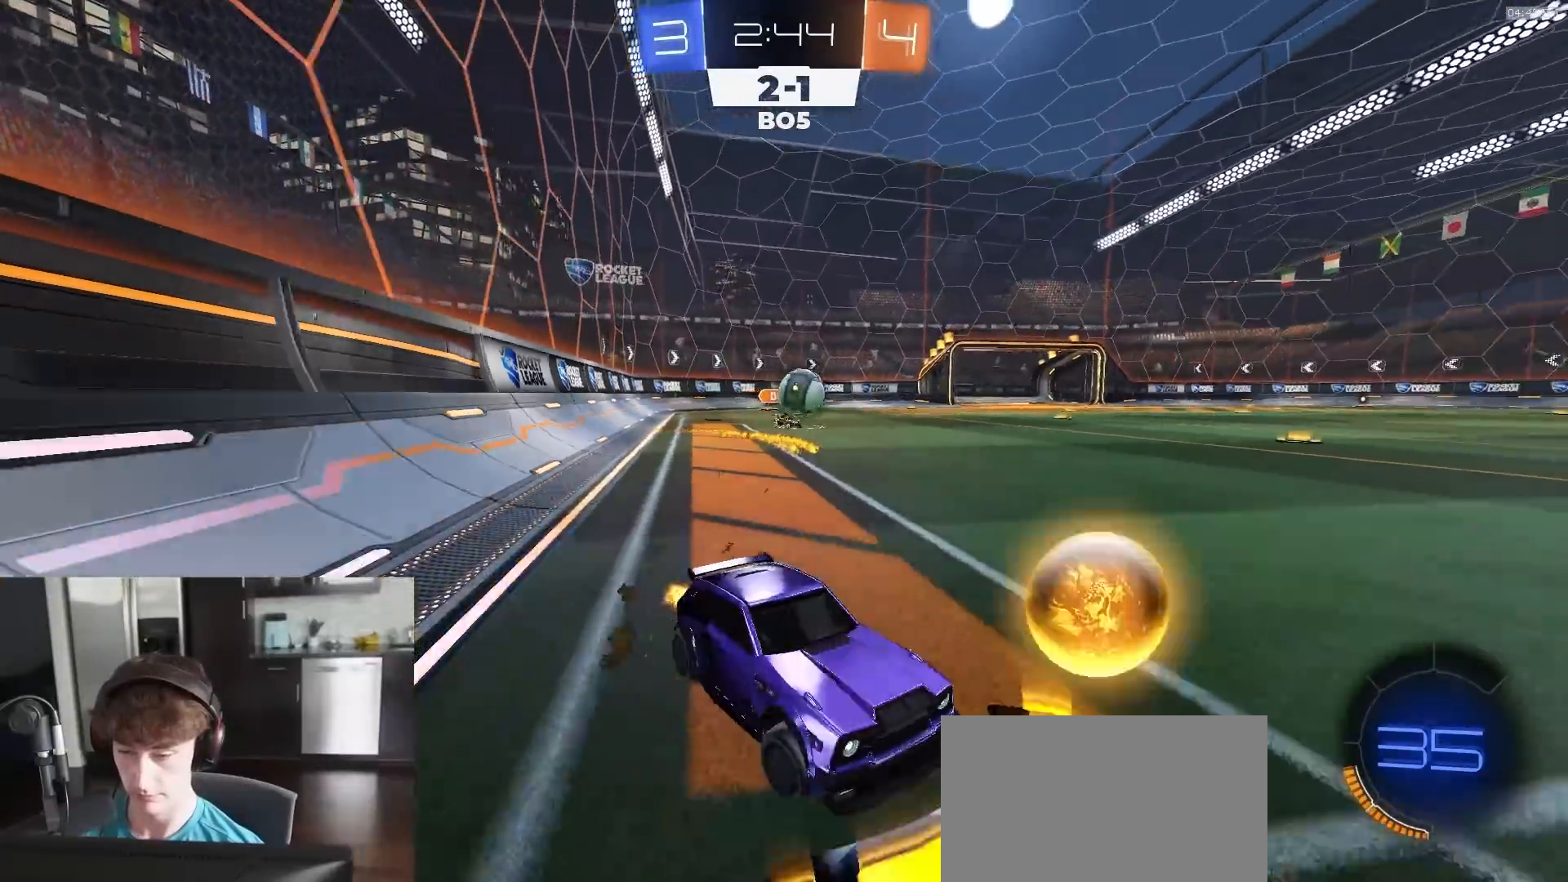
{"buttons": ["R1", "R2"], "left_stick": "right", "right_stick": "center", "events": [[150, "left_stick", "left"], [267, "R1", "down"], [300, "left_stick", "center"], [400, "left_stick", "right"]]}
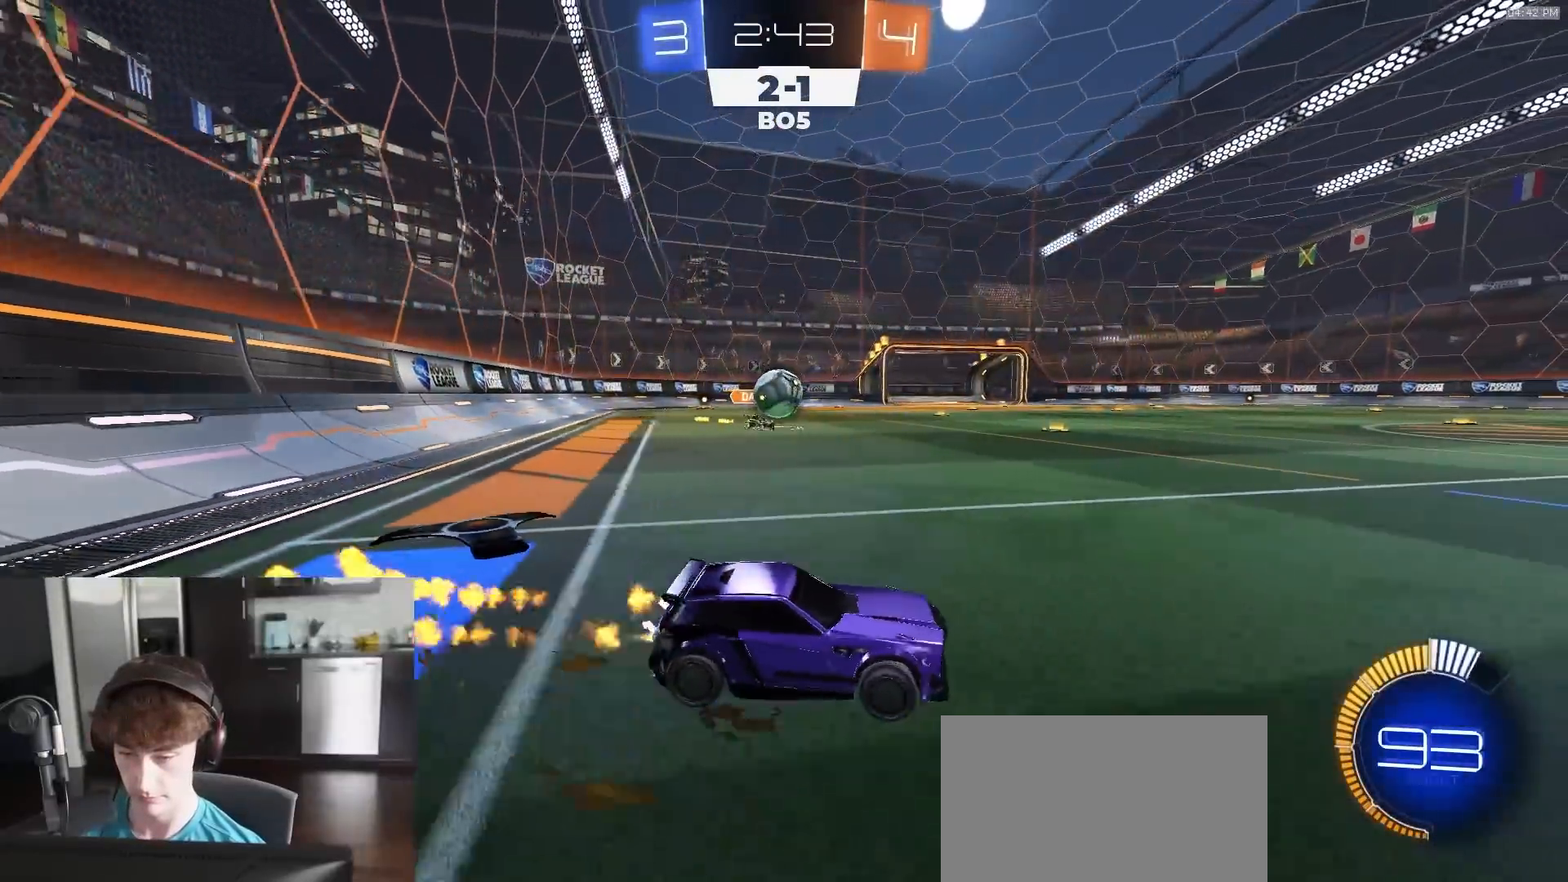
{"buttons": ["L1", "R2"], "left_stick": "down-right", "right_stick": "center", "events": [[133, "CROSS", "down"], [167, "CROSS", "up"], [167, "L1", "down"], [200, "CROSS", "down"], [300, "left_stick", "down"], [350, "CROSS", "up"], [400, "left_stick", "down-right"], [483, "R1", "up"]]}
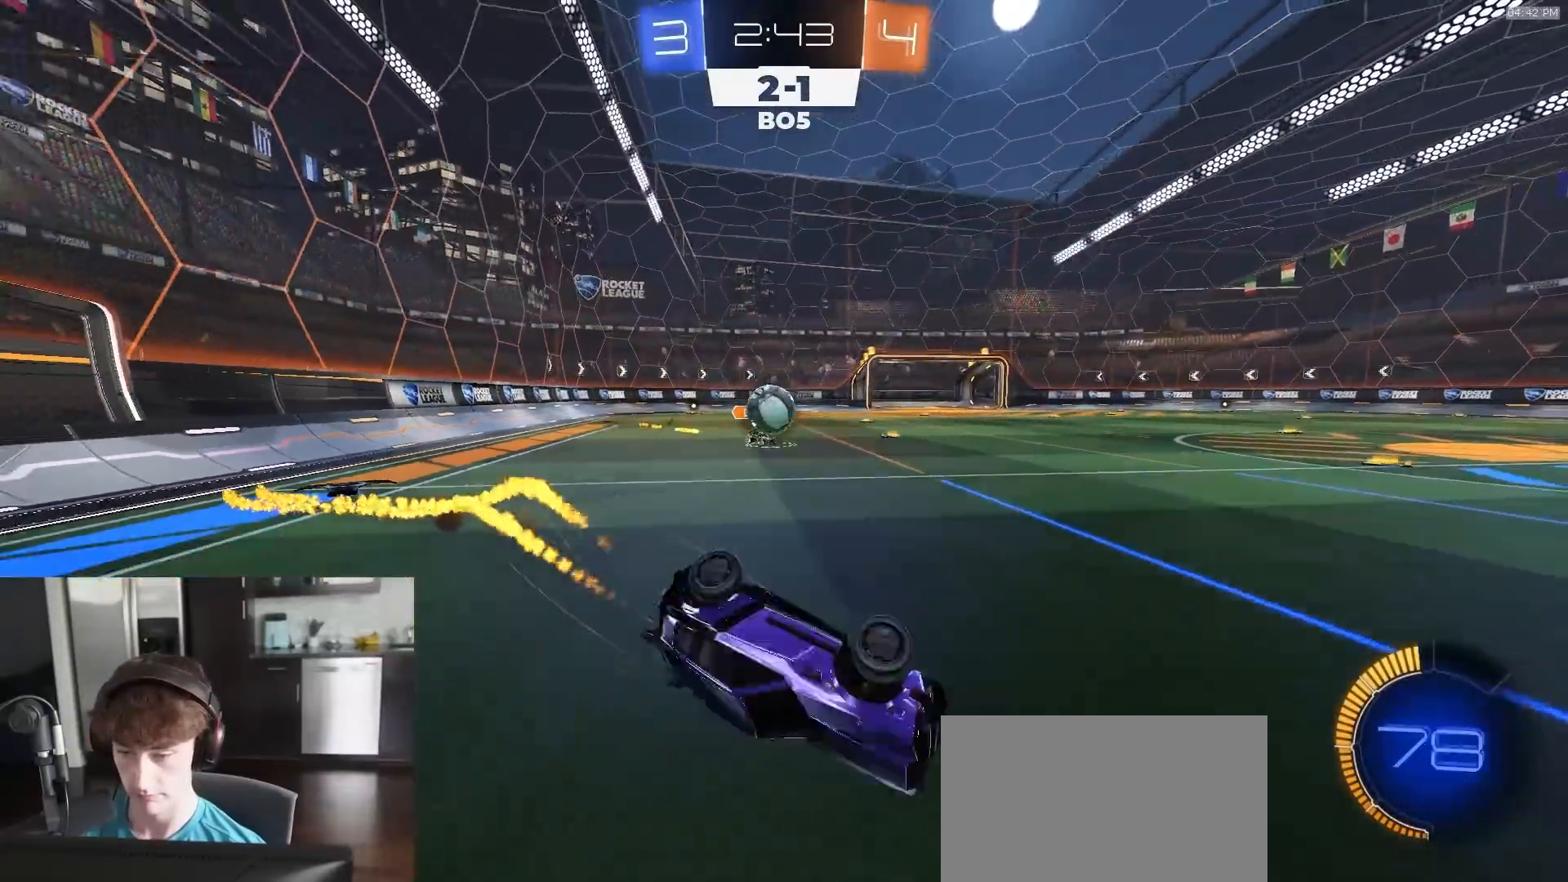
{"buttons": ["L2"], "left_stick": "center", "right_stick": "center", "events": [[50, "R2", "up"], [433, "L1", "up"], [450, "left_stick", "center"], [500, "L2", "down"]]}
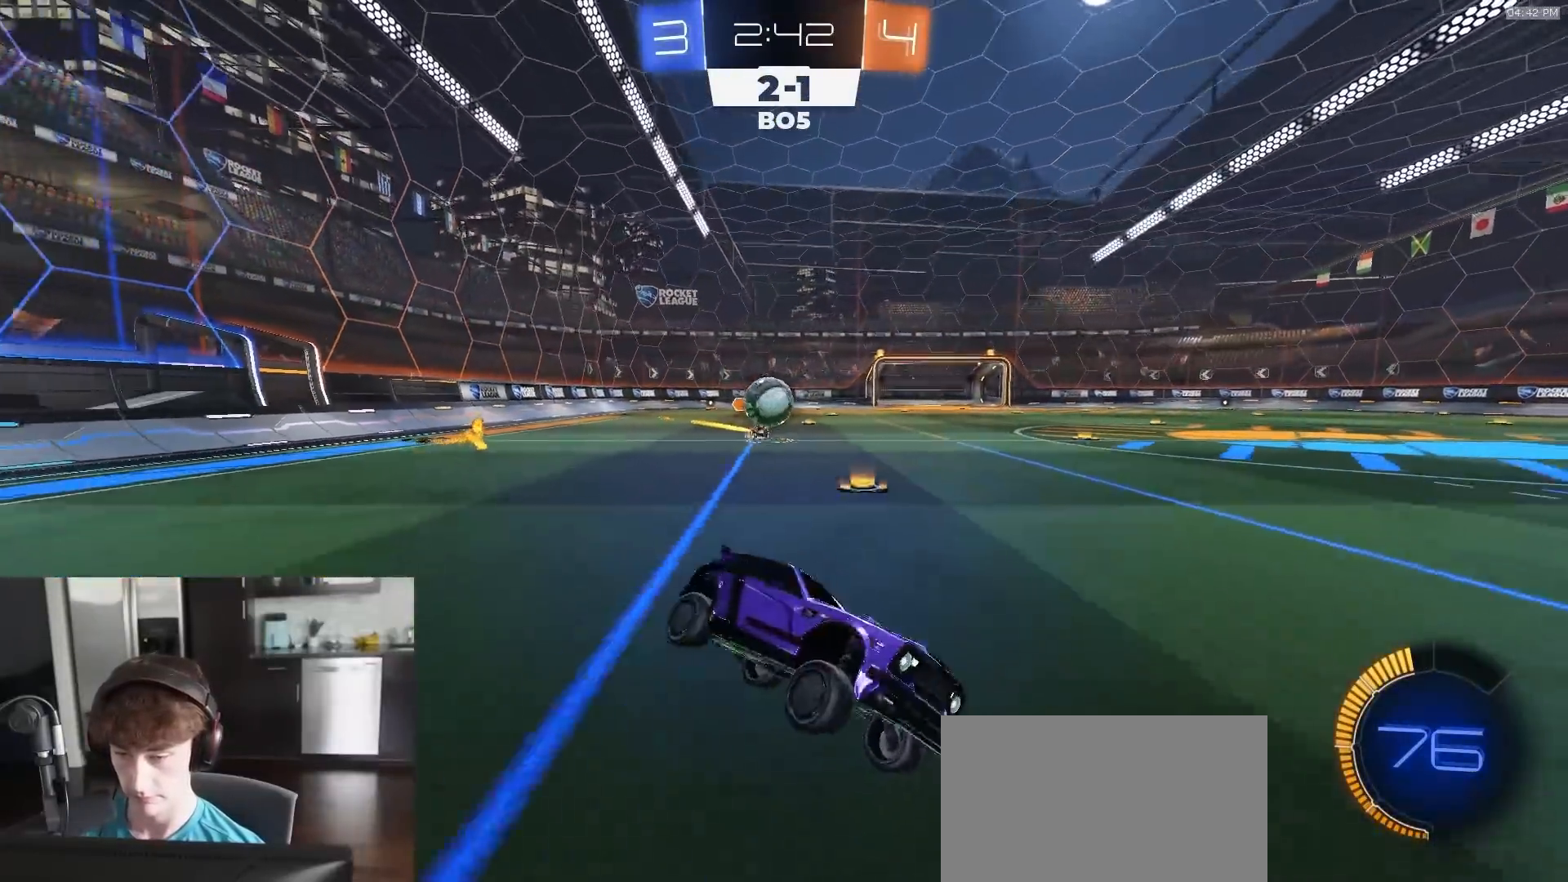
{"buttons": ["R1", "R2"], "left_stick": "right", "right_stick": "center", "events": [[83, "left_stick", "down-left"], [183, "left_stick", "right"], [200, "R2", "down"], [217, "L2", "up"], [267, "R1", "down"], [317, "left_stick", "center"], [500, "left_stick", "right"]]}
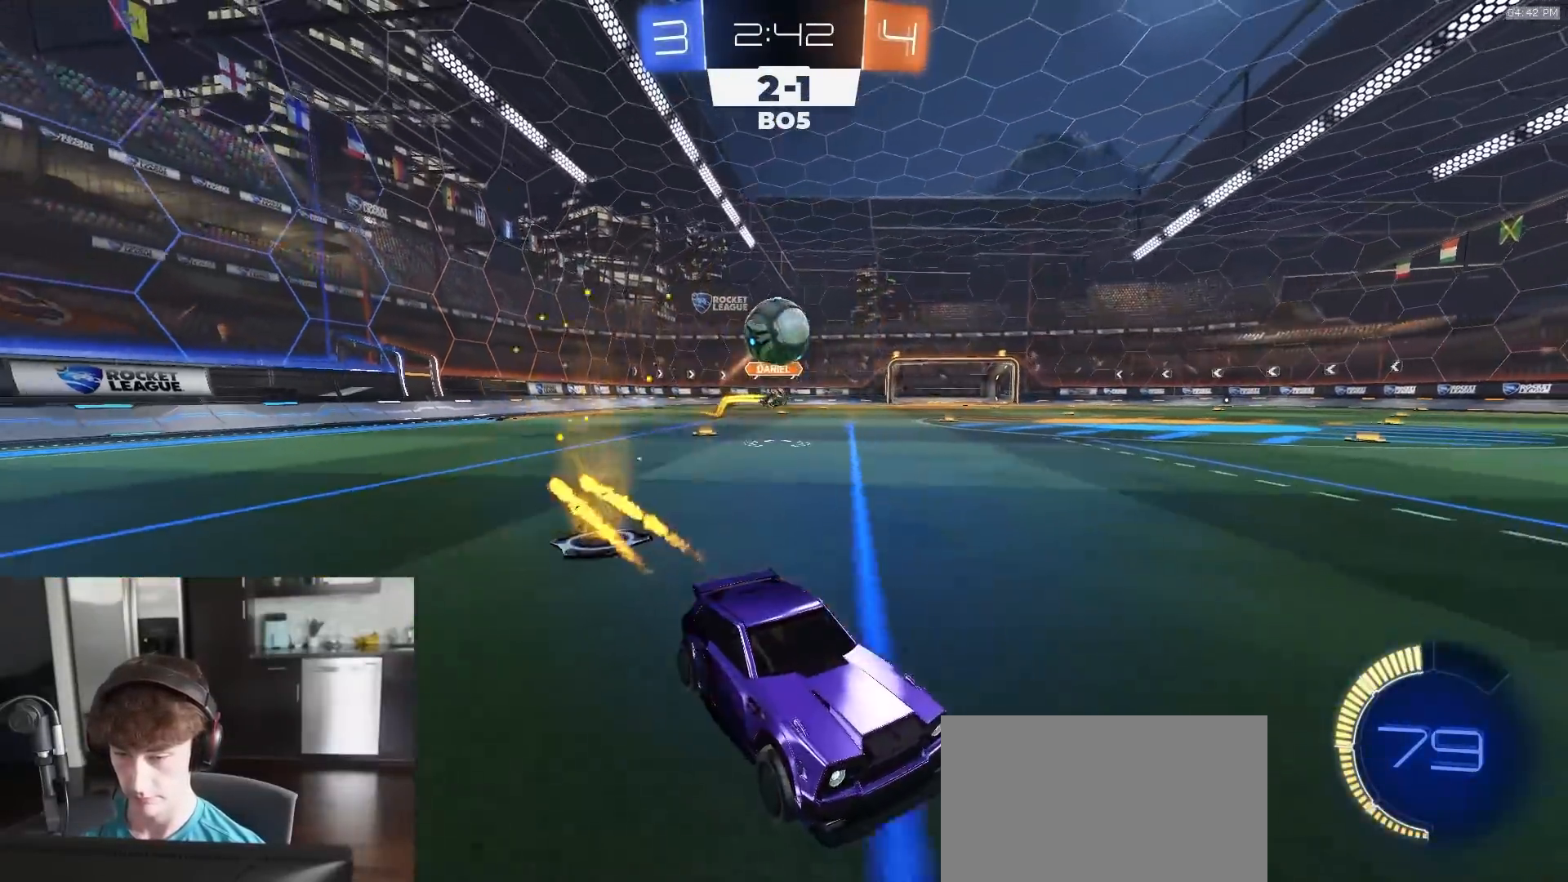
{"buttons": ["R2"], "left_stick": "left", "right_stick": "center", "events": [[200, "left_stick", "center"], [250, "R1", "up"], [333, "R2", "up"], [333, "left_stick", "left"], [383, "L2", "down"], [450, "R2", "down"], [483, "L2", "up"]]}
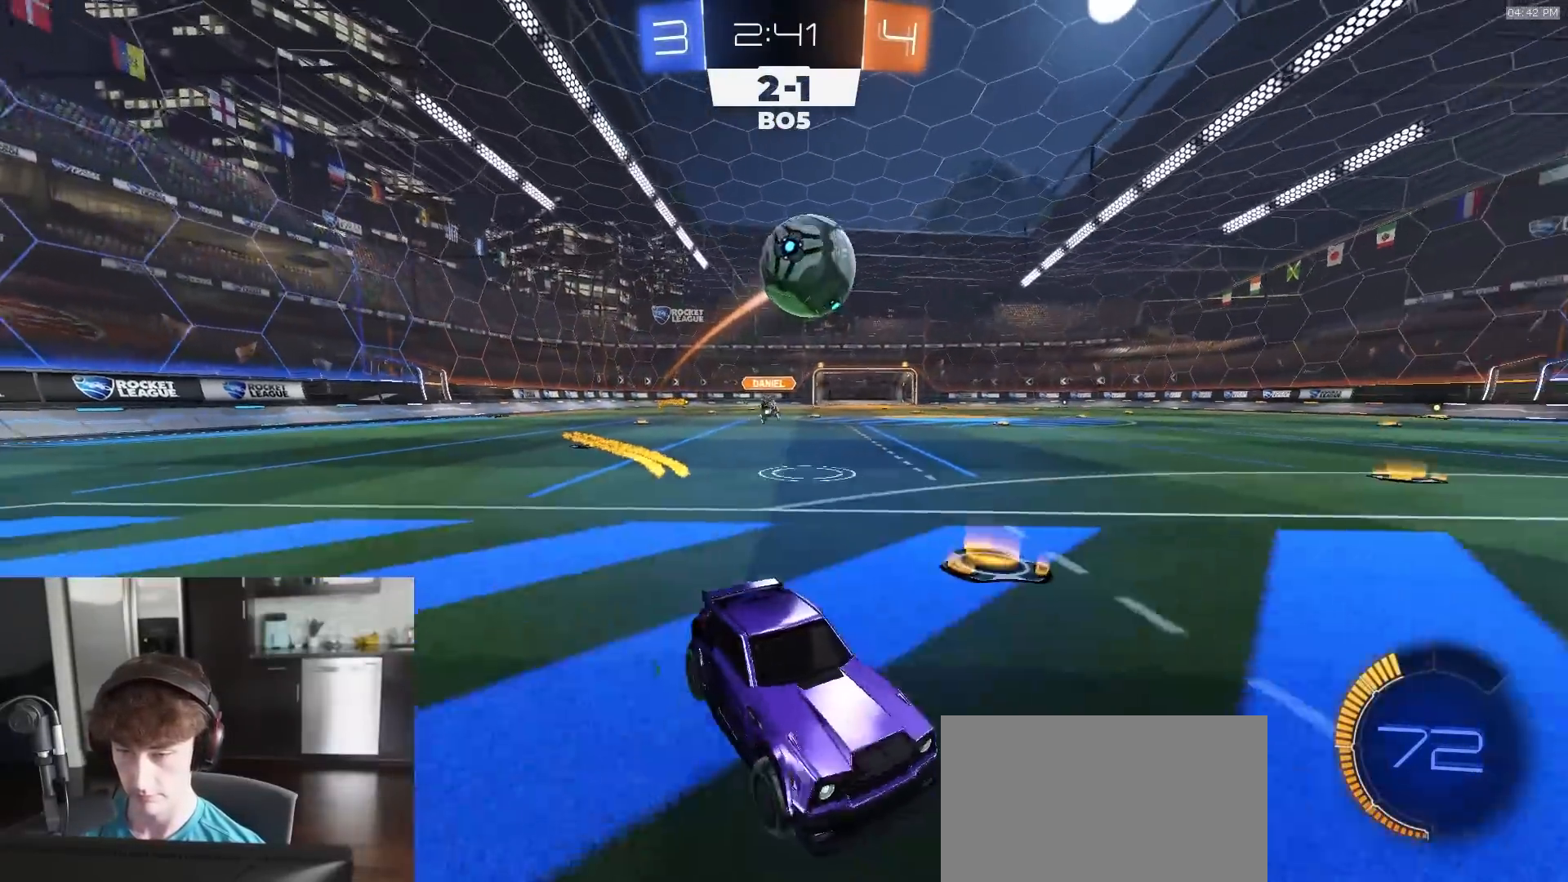
{"buttons": ["CROSS", "R1", "R2", "L3"], "left_stick": "up-left", "right_stick": "center", "events": [[17, "CROSS", "down"], [33, "left_stick", "down-left"], [133, "R1", "down"], [183, "CIRCLE", "down"], [217, "CROSS", "up"], [283, "left_stick", "center"], [333, "left_stick", "up-left"], [367, "CIRCLE", "up"], [400, "CROSS", "down"], [467, "L3", "down"]]}
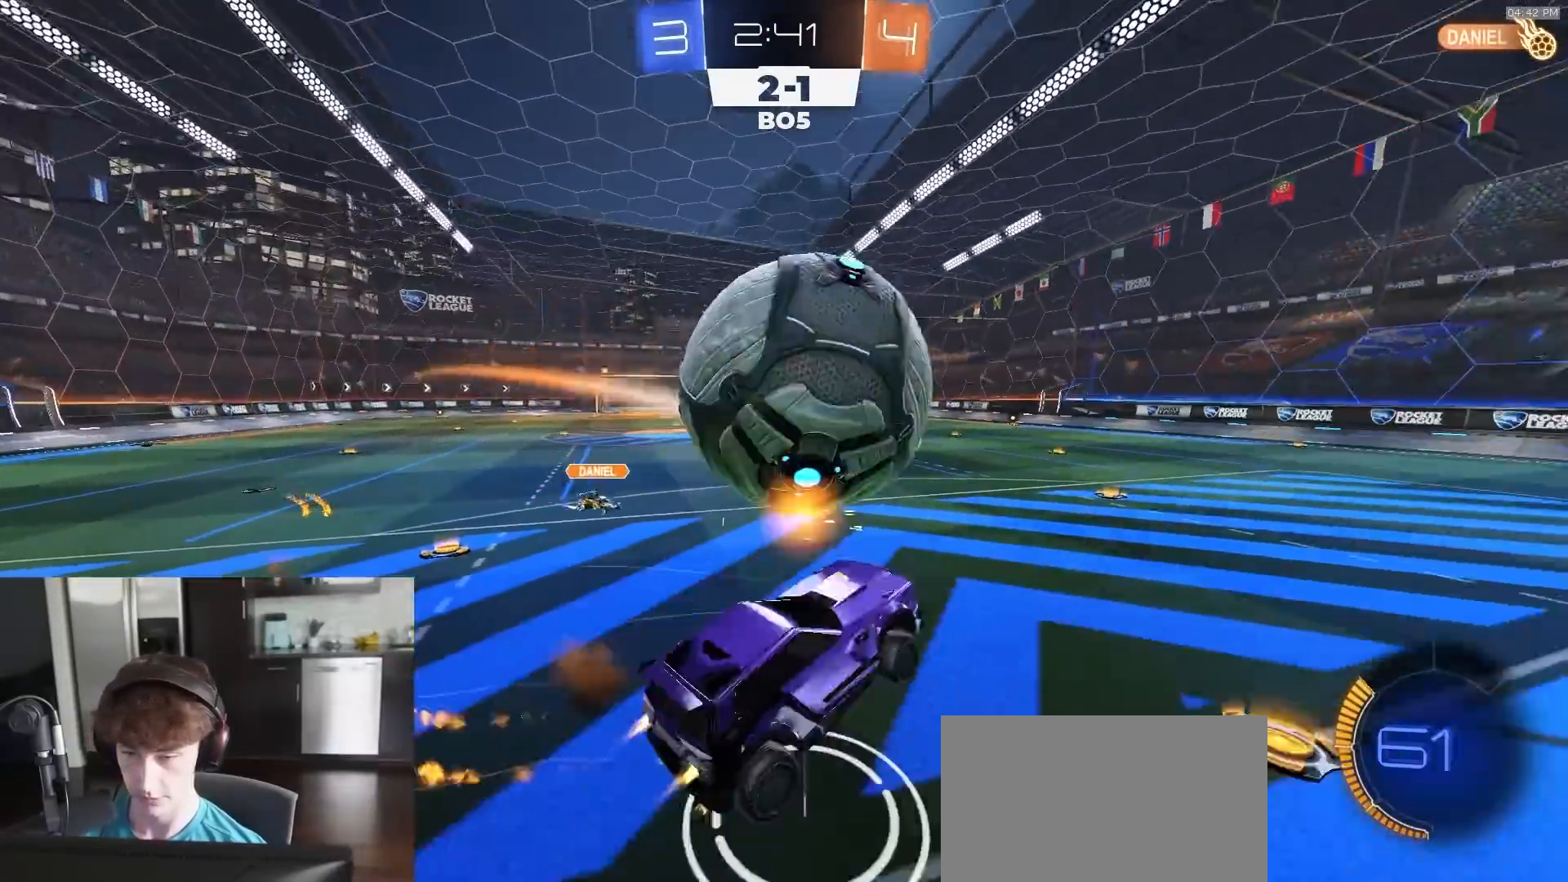
{"buttons": ["CIRCLE", "R2"], "left_stick": "down", "right_stick": "center", "events": [[17, "CROSS", "up"], [83, "left_stick", "down-left"], [150, "CIRCLE", "down"], [250, "L3", "up"], [250, "TRIANGLE", "down"], [267, "CIRCLE", "up"], [267, "left_stick", "down"], [300, "CIRCLE", "down"], [383, "TRIANGLE", "up"], [433, "R1", "up"]]}
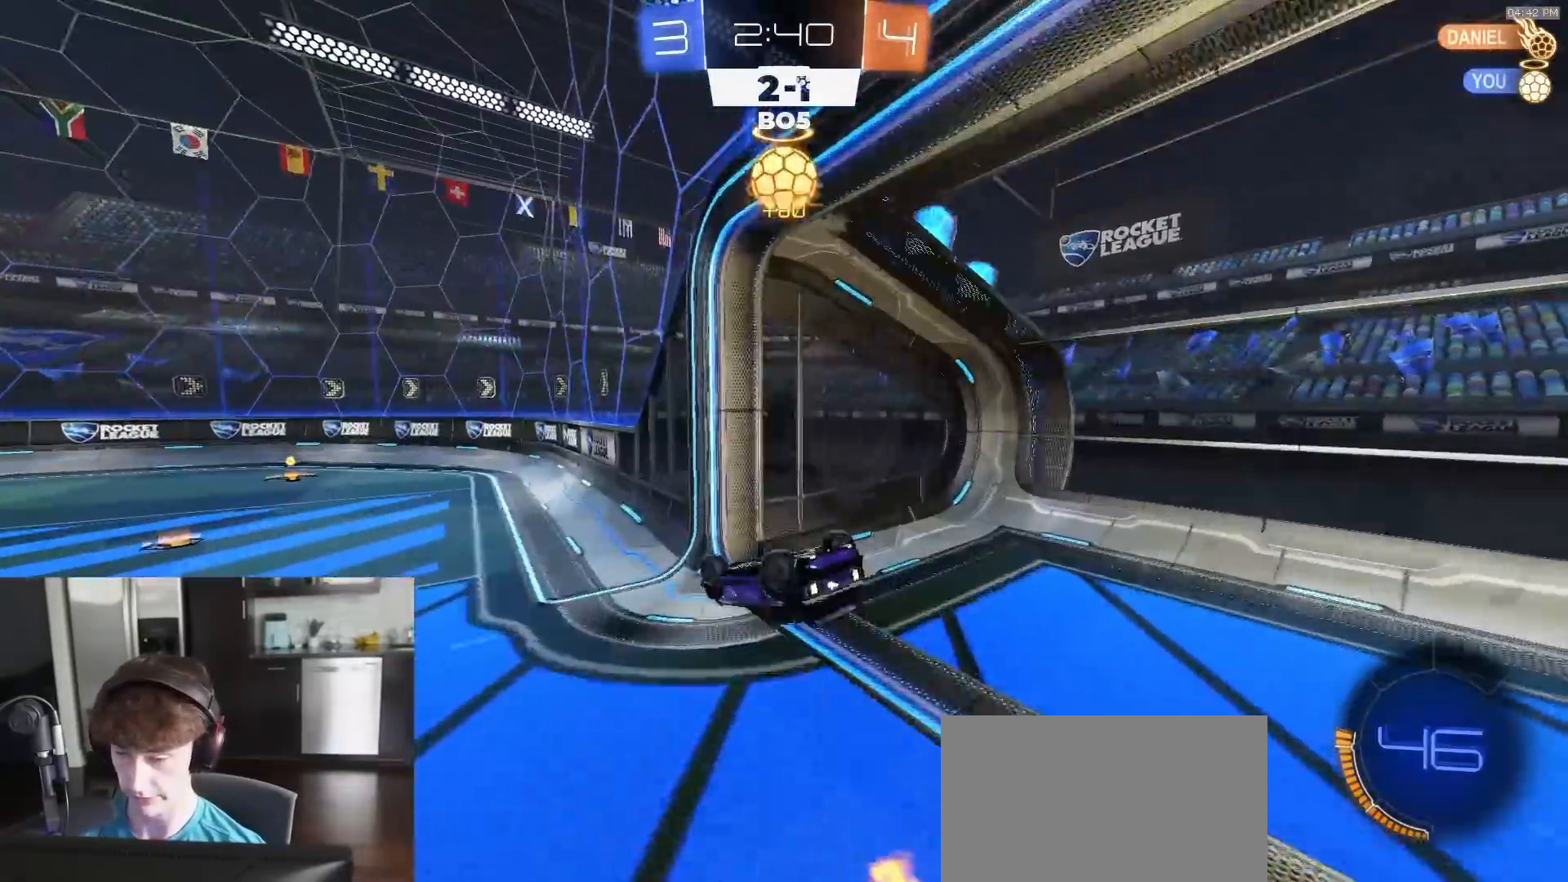
{"buttons": ["R2"], "left_stick": "down-left", "right_stick": "center", "events": [[117, "left_stick", "center"], [167, "left_stick", "down-left"], [200, "TRIANGLE", "down"], [317, "TRIANGLE", "up"], [483, "CIRCLE", "up"]]}
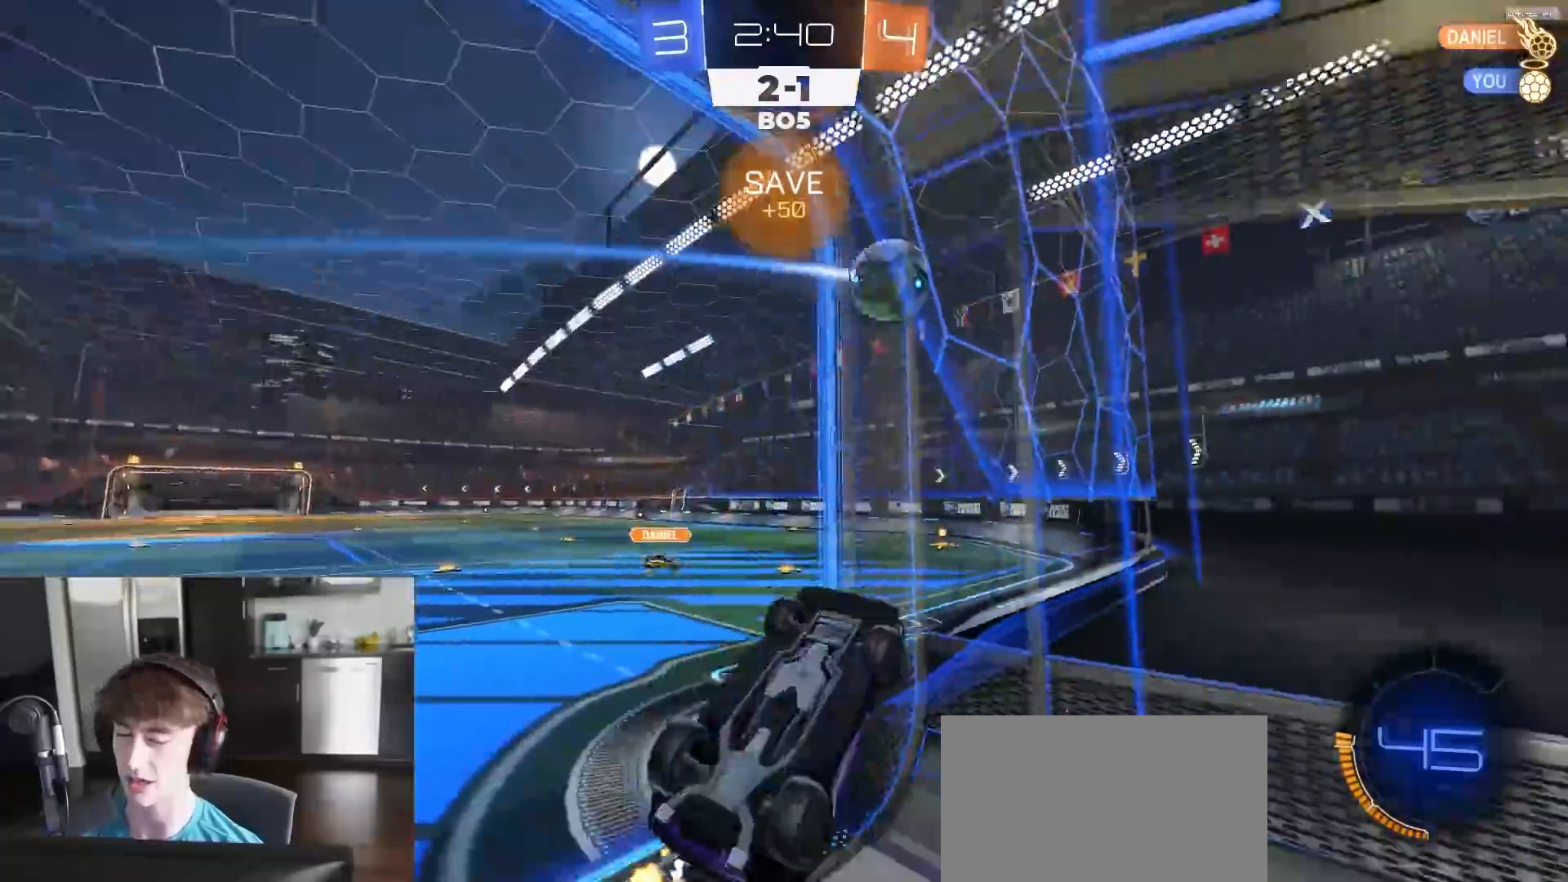
{"buttons": ["CIRCLE", "R2"], "left_stick": "down-left", "right_stick": "center", "events": [[233, "CIRCLE", "down"]]}
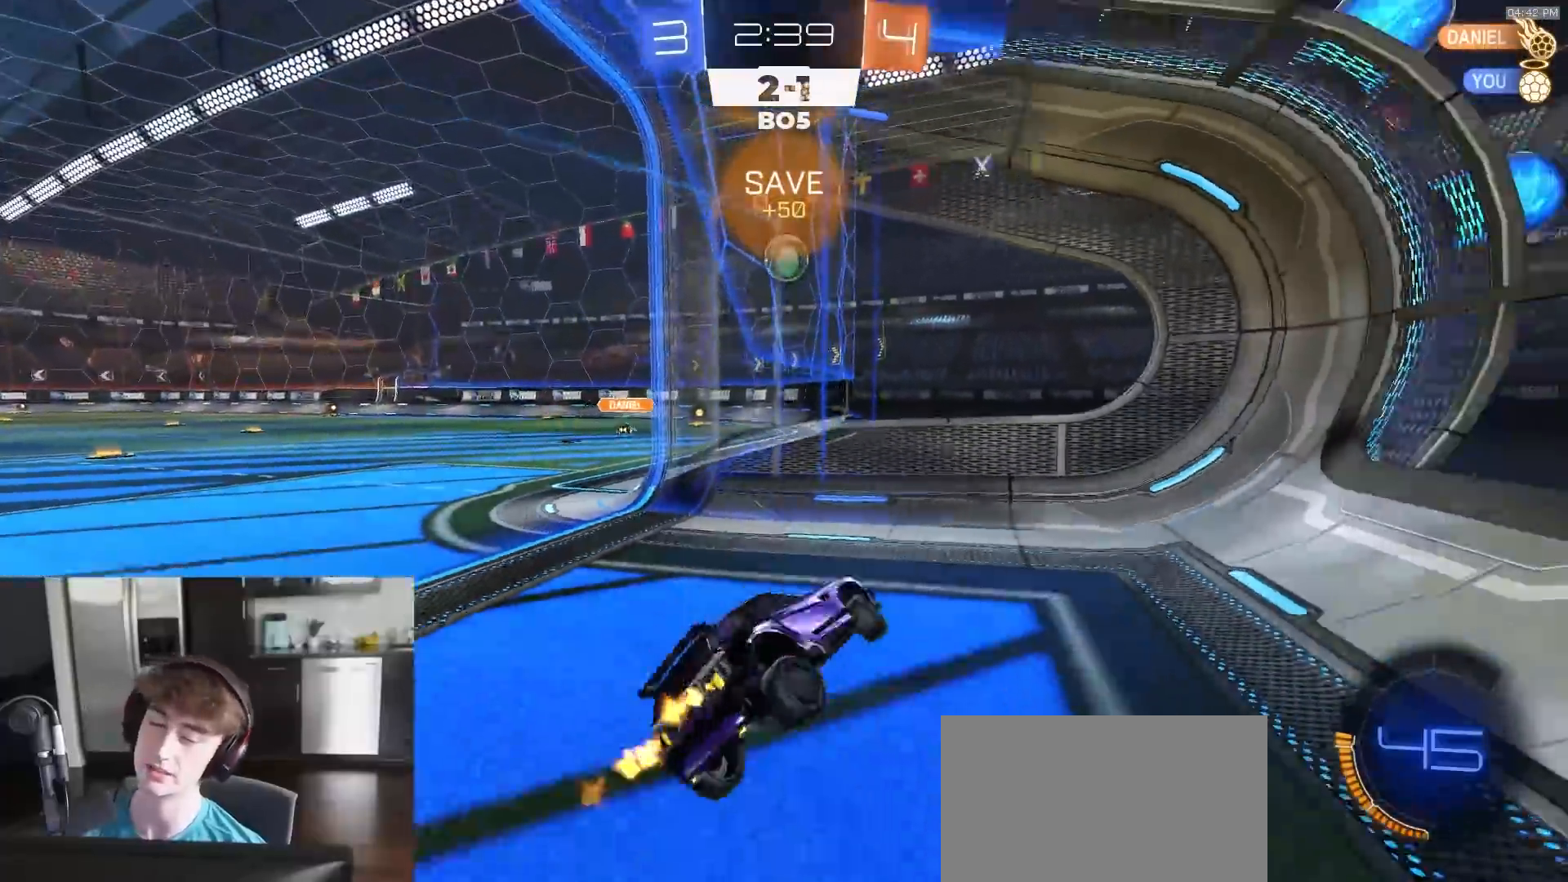
{"buttons": ["L1", "R2"], "left_stick": "left", "right_stick": "center", "events": [[67, "left_stick", "left"], [83, "CIRCLE", "up"], [400, "L1", "down"]]}
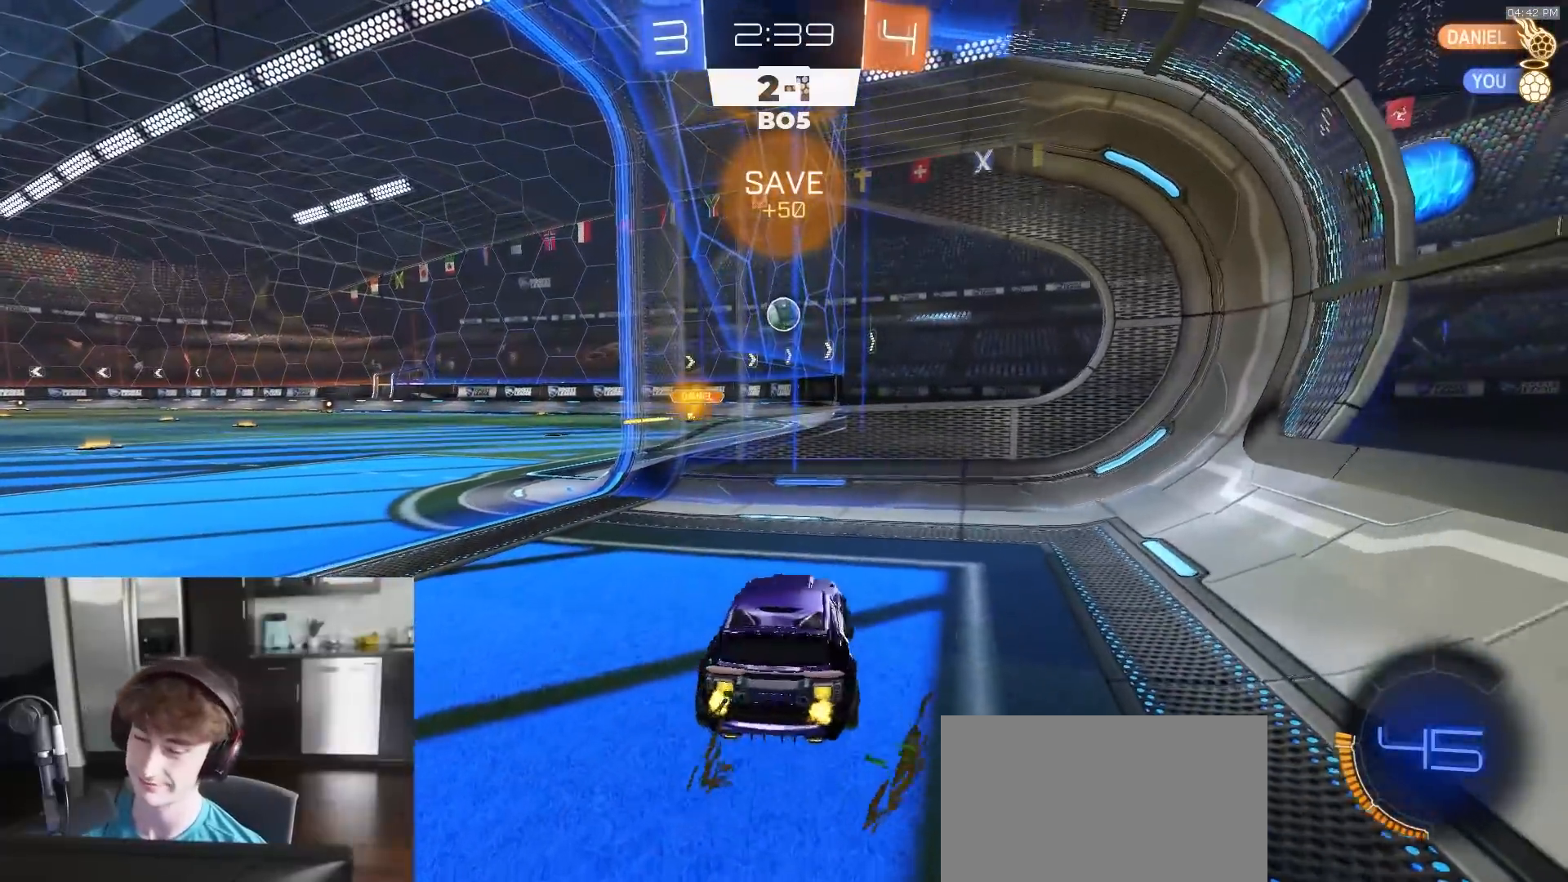
{"buttons": ["TRIANGLE", "R2"], "left_stick": "left", "right_stick": "center", "events": [[17, "L1", "up"], [467, "TRIANGLE", "down"]]}
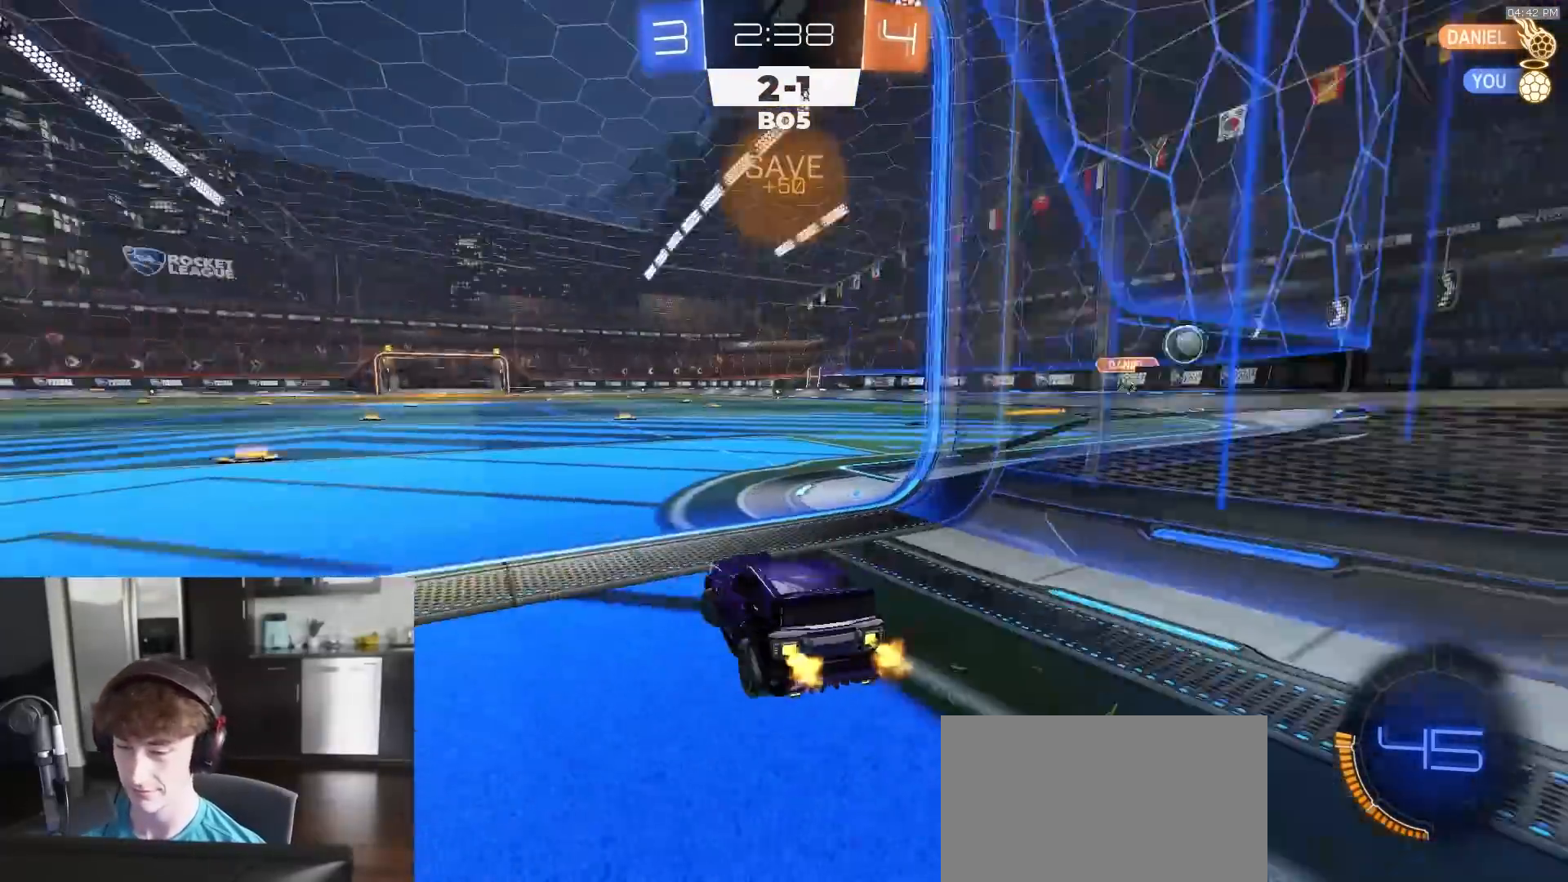
{"buttons": ["R2"], "left_stick": "center", "right_stick": "center", "events": [[67, "TRIANGLE", "up"], [233, "TRIANGLE", "down"], [317, "TRIANGLE", "up"], [317, "left_stick", "center"]]}
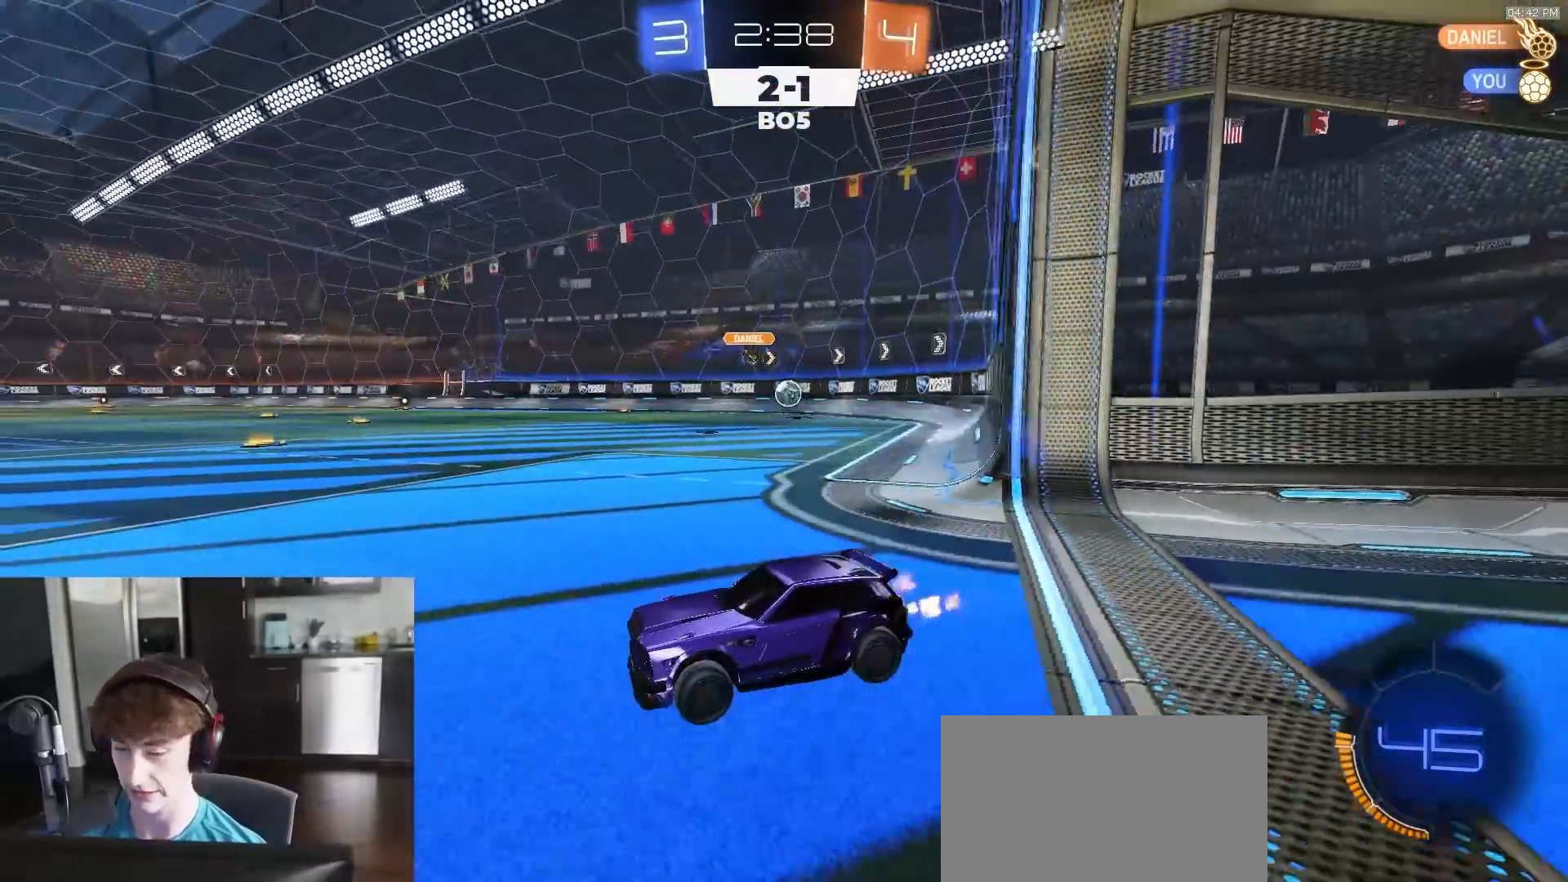
{"buttons": ["R2"], "left_stick": "right", "right_stick": "center", "events": [[250, "left_stick", "right"]]}
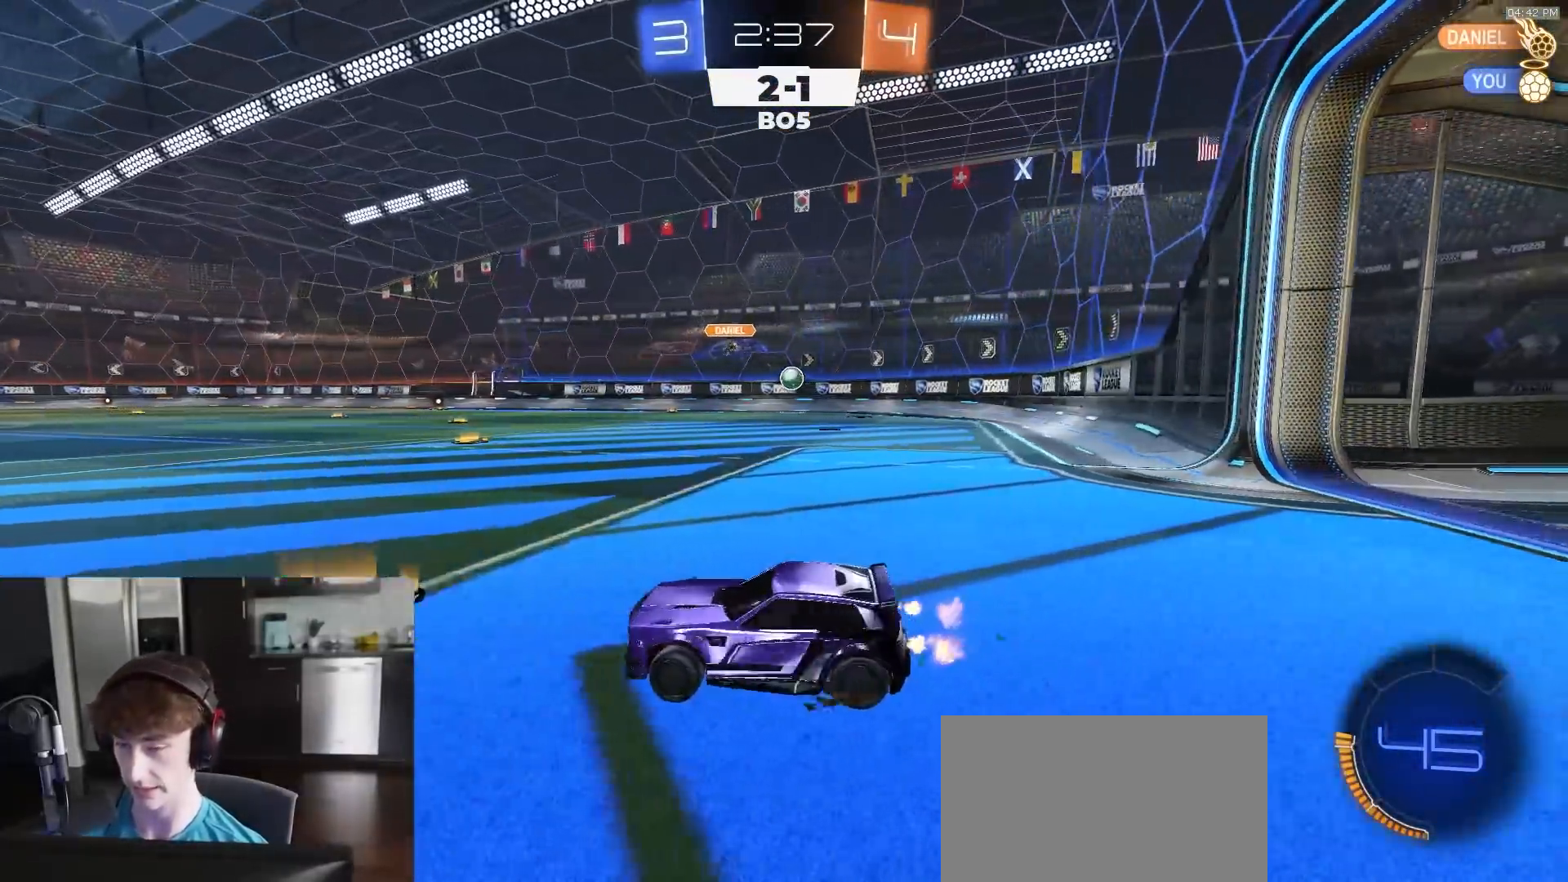
{"buttons": ["R2"], "left_stick": "right", "right_stick": "center", "events": [[267, "left_stick", "center"], [433, "left_stick", "right"]]}
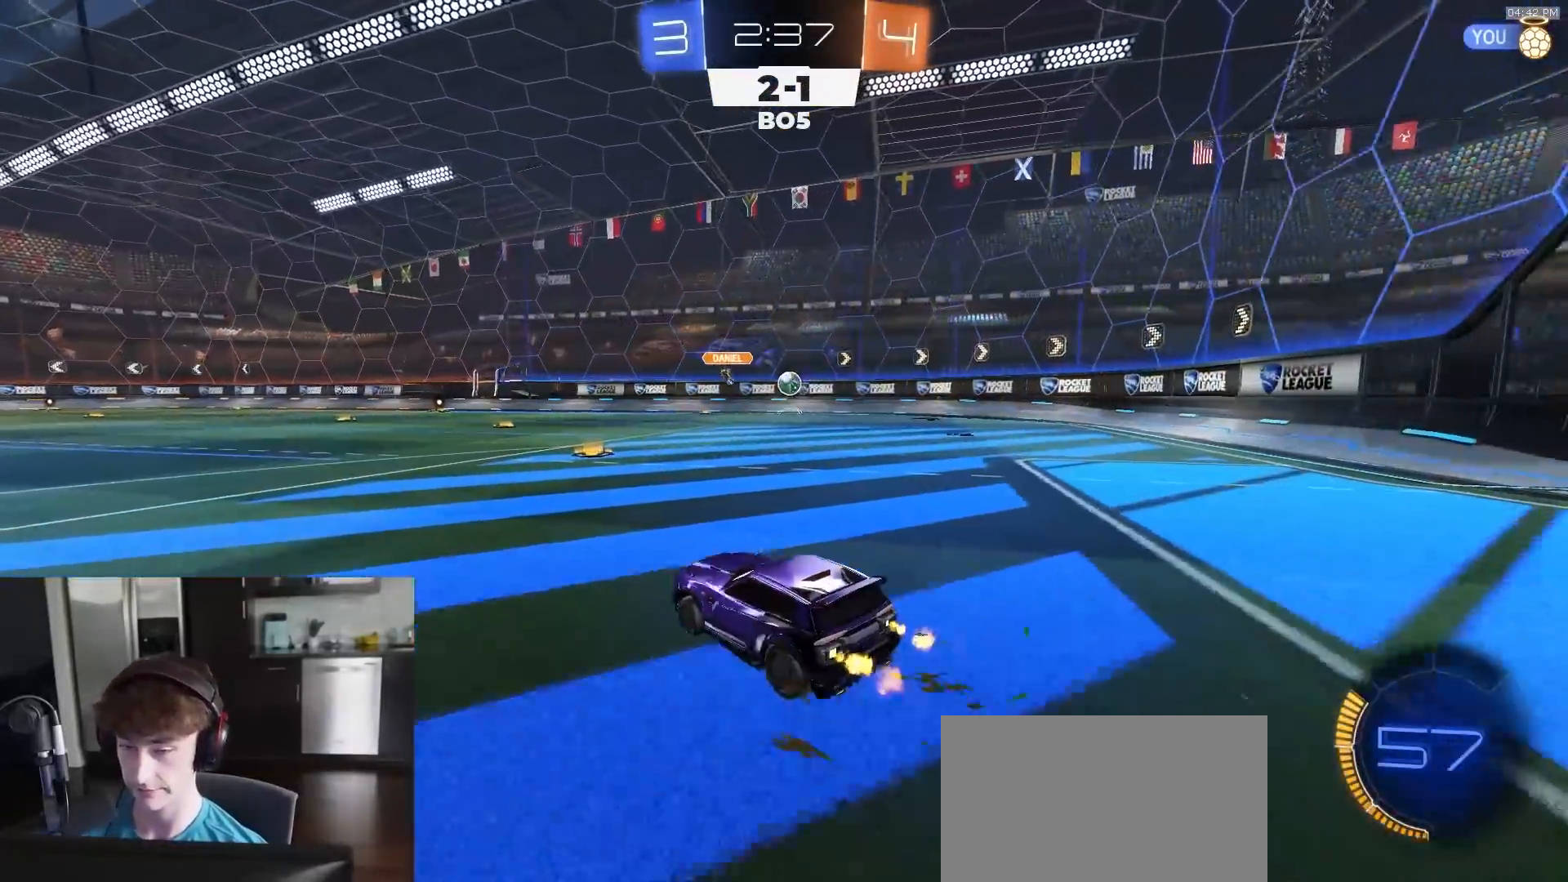
{"buttons": ["R2"], "left_stick": "right", "right_stick": "center", "events": [[33, "left_stick", "center"], [317, "left_stick", "right"]]}
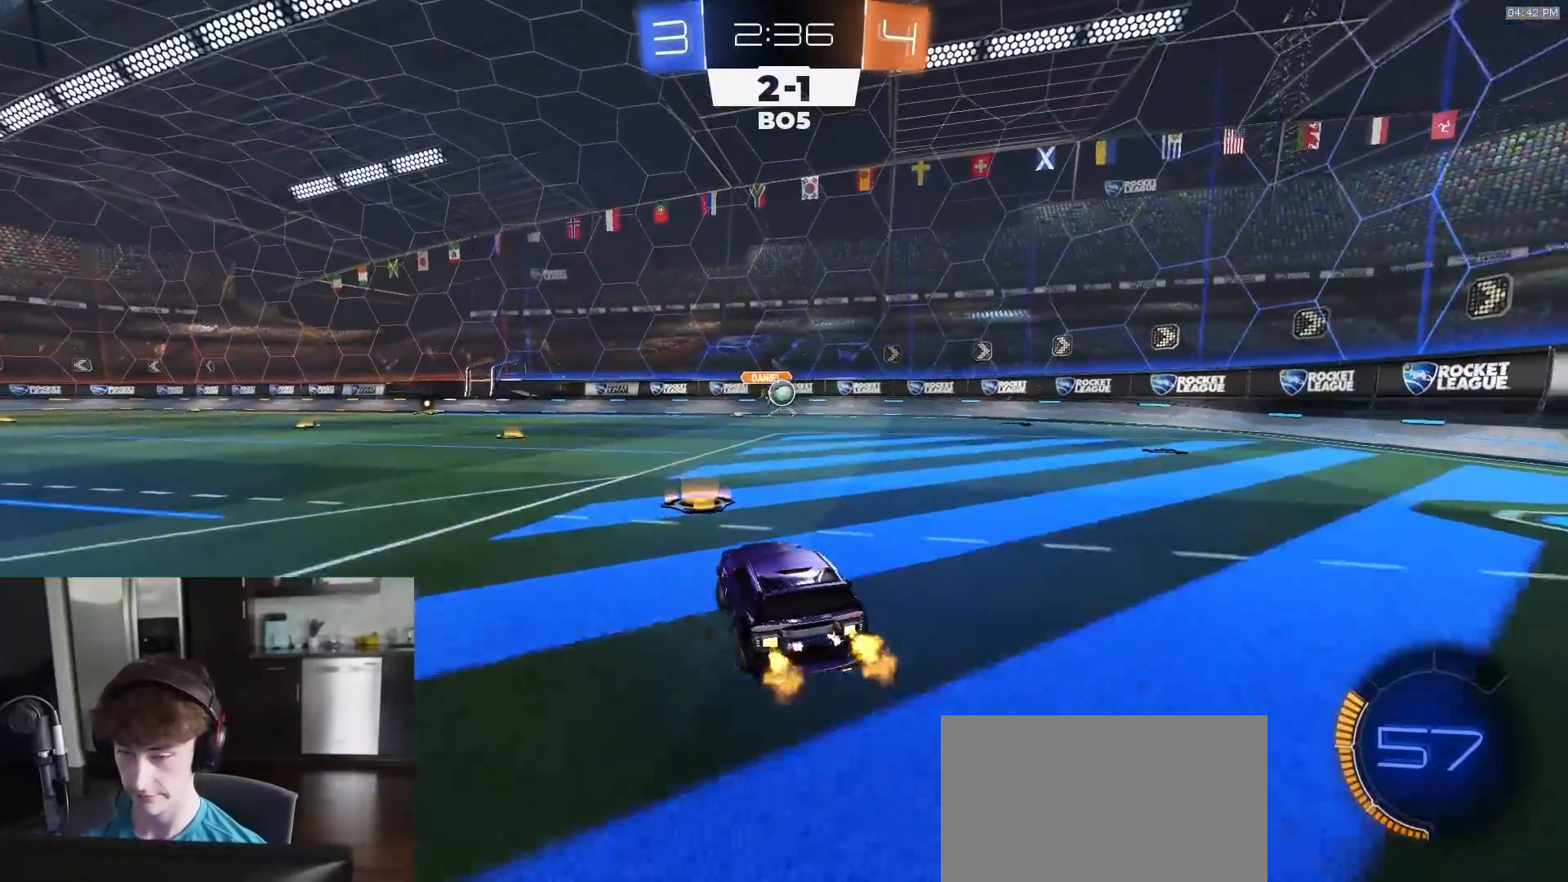
{"buttons": ["R2"], "left_stick": "center", "right_stick": "center", "events": [[117, "left_stick", "center"], [167, "left_stick", "left"], [333, "left_stick", "center"]]}
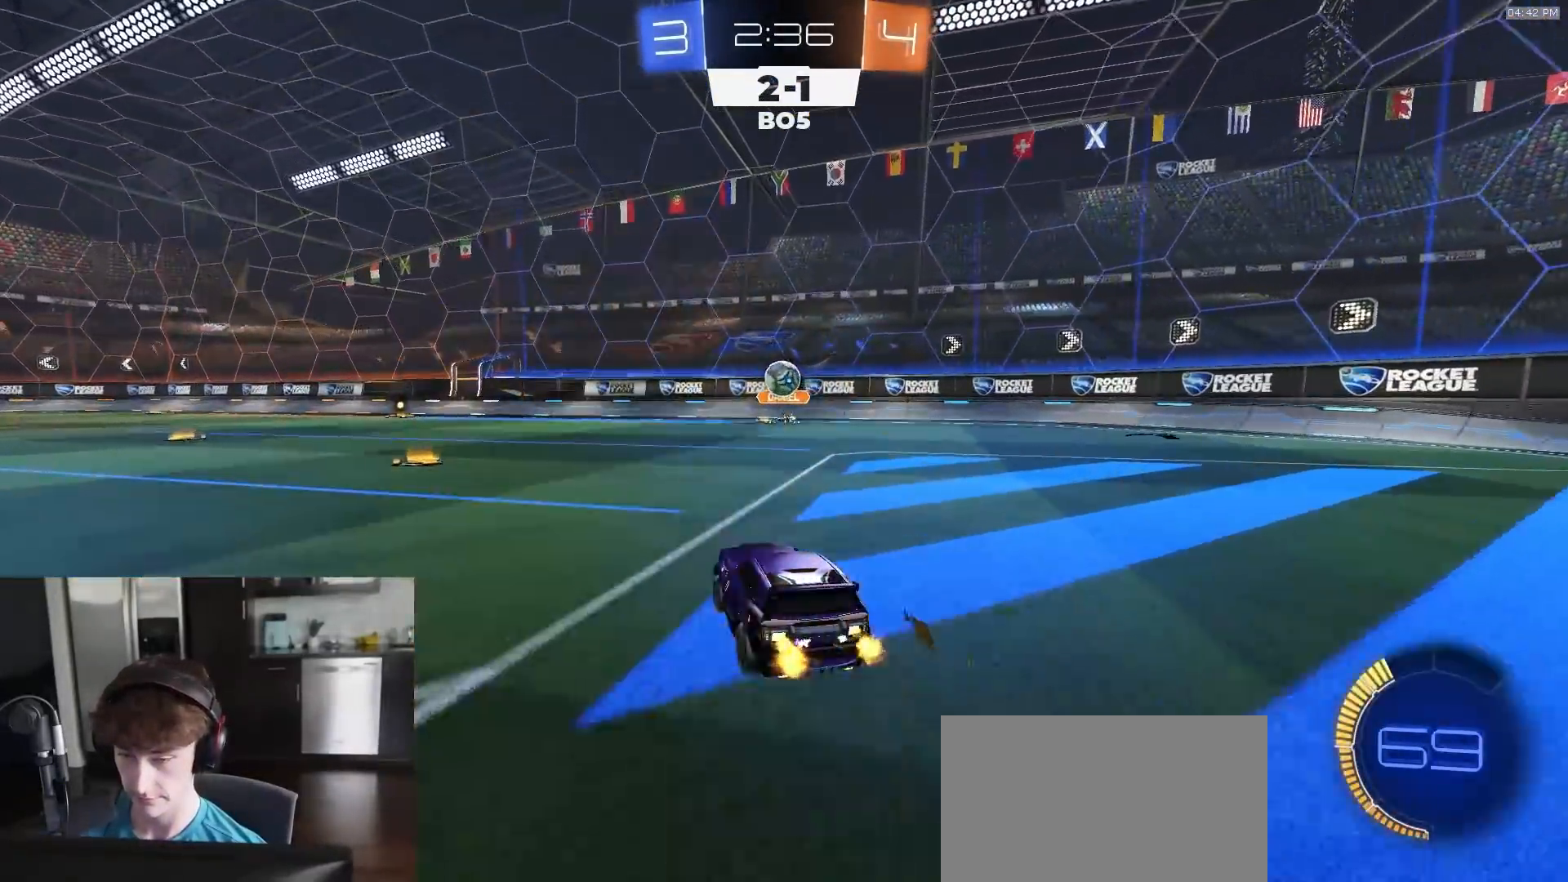
{"buttons": ["R2"], "left_stick": "right", "right_stick": "center", "events": [[83, "left_stick", "right"], [117, "L1", "down"], [350, "R2", "up"], [417, "L1", "up"], [450, "R2", "down"]]}
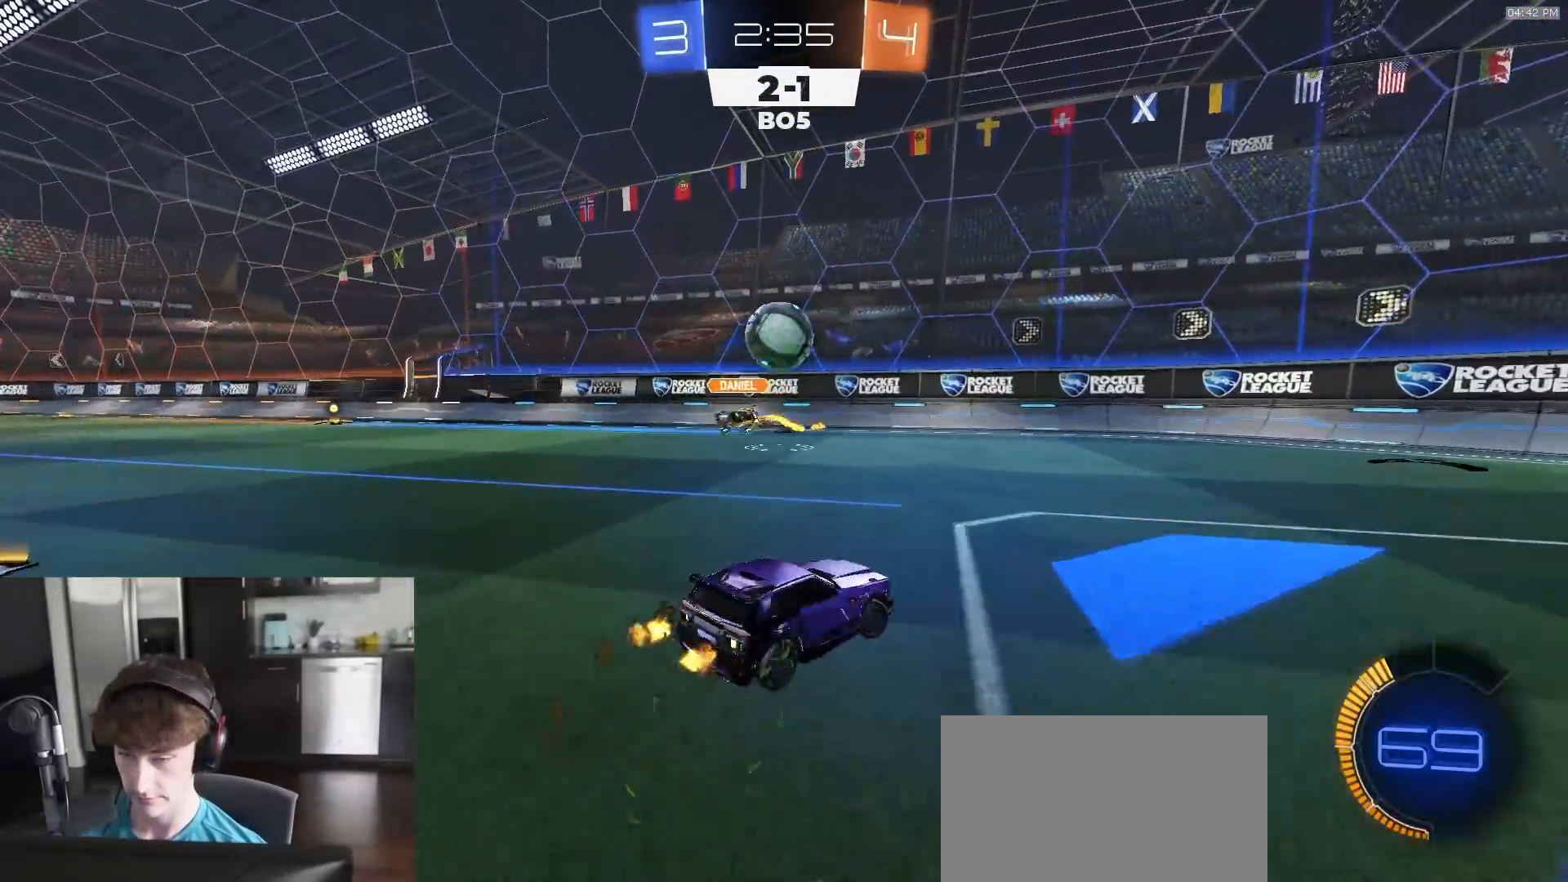
{"buttons": ["R1", "R2"], "left_stick": "right", "right_stick": "center", "events": [[67, "R1", "down"]]}
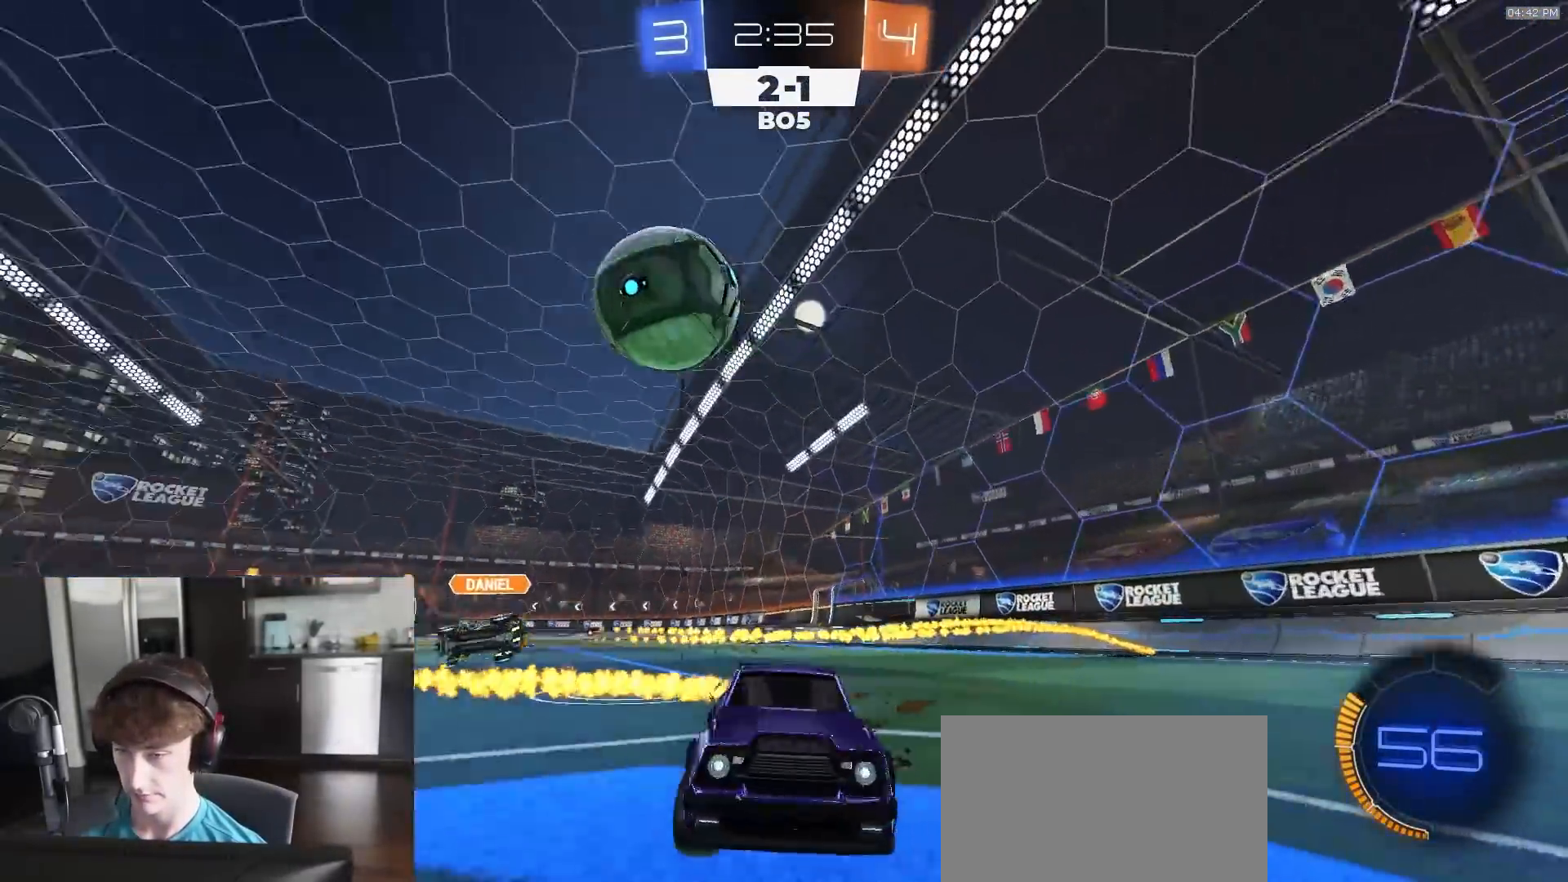
{"buttons": ["CROSS", "R1", "R2"], "left_stick": "down-right", "right_stick": "center", "events": [[450, "left_stick", "down-right"], [467, "CROSS", "down"]]}
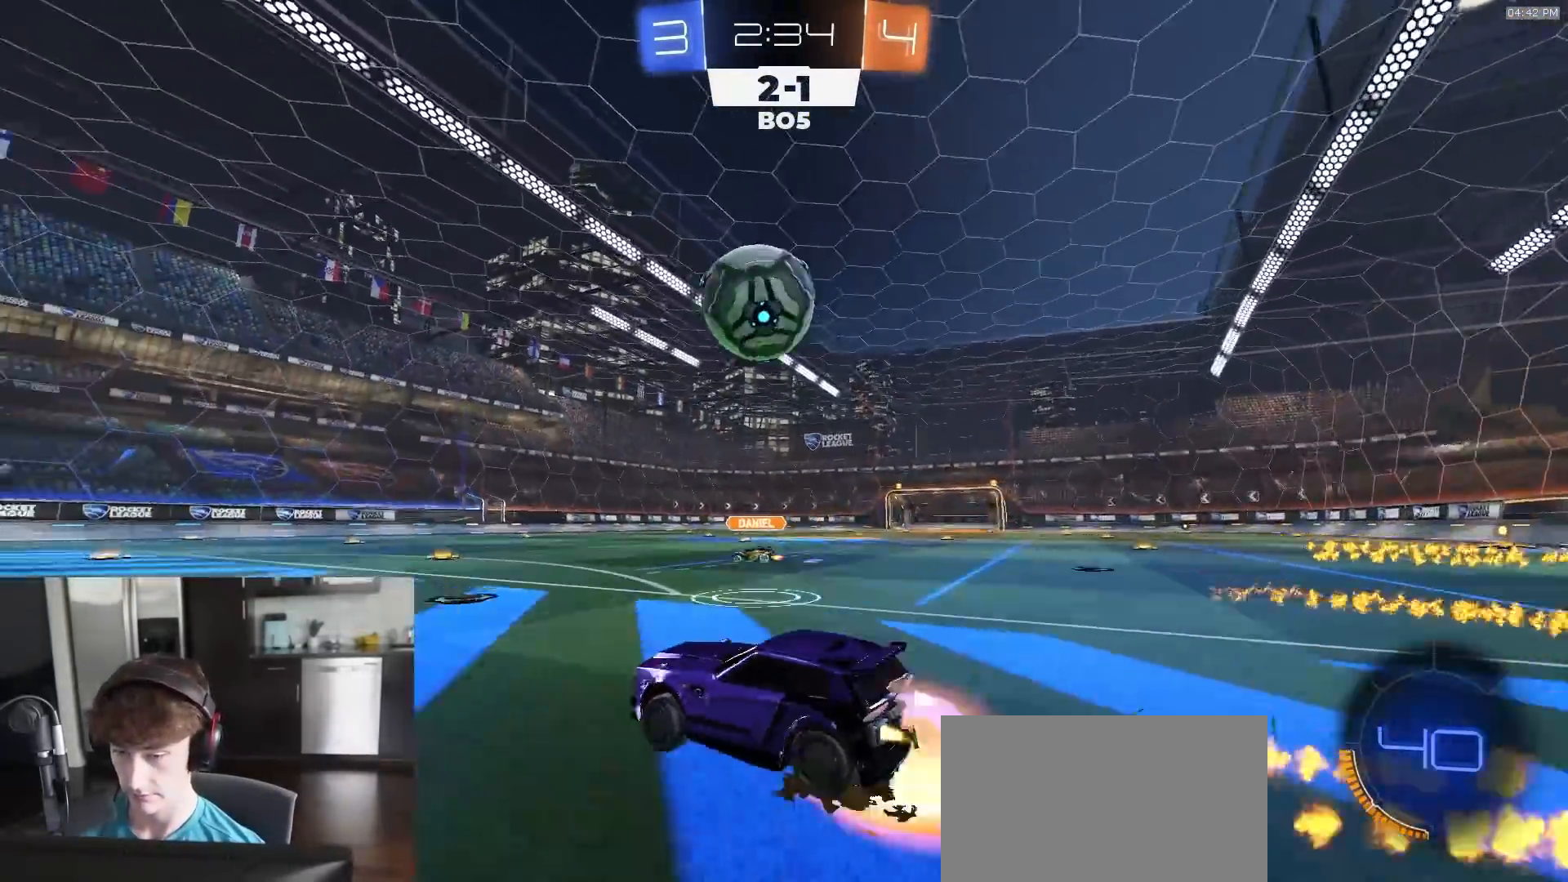
{"buttons": [], "left_stick": "right", "right_stick": "center", "events": [[33, "left_stick", "down"], [83, "CROSS", "up"], [83, "left_stick", "left"], [267, "R1", "up"], [350, "R2", "up"], [400, "left_stick", "center"], [500, "left_stick", "right"]]}
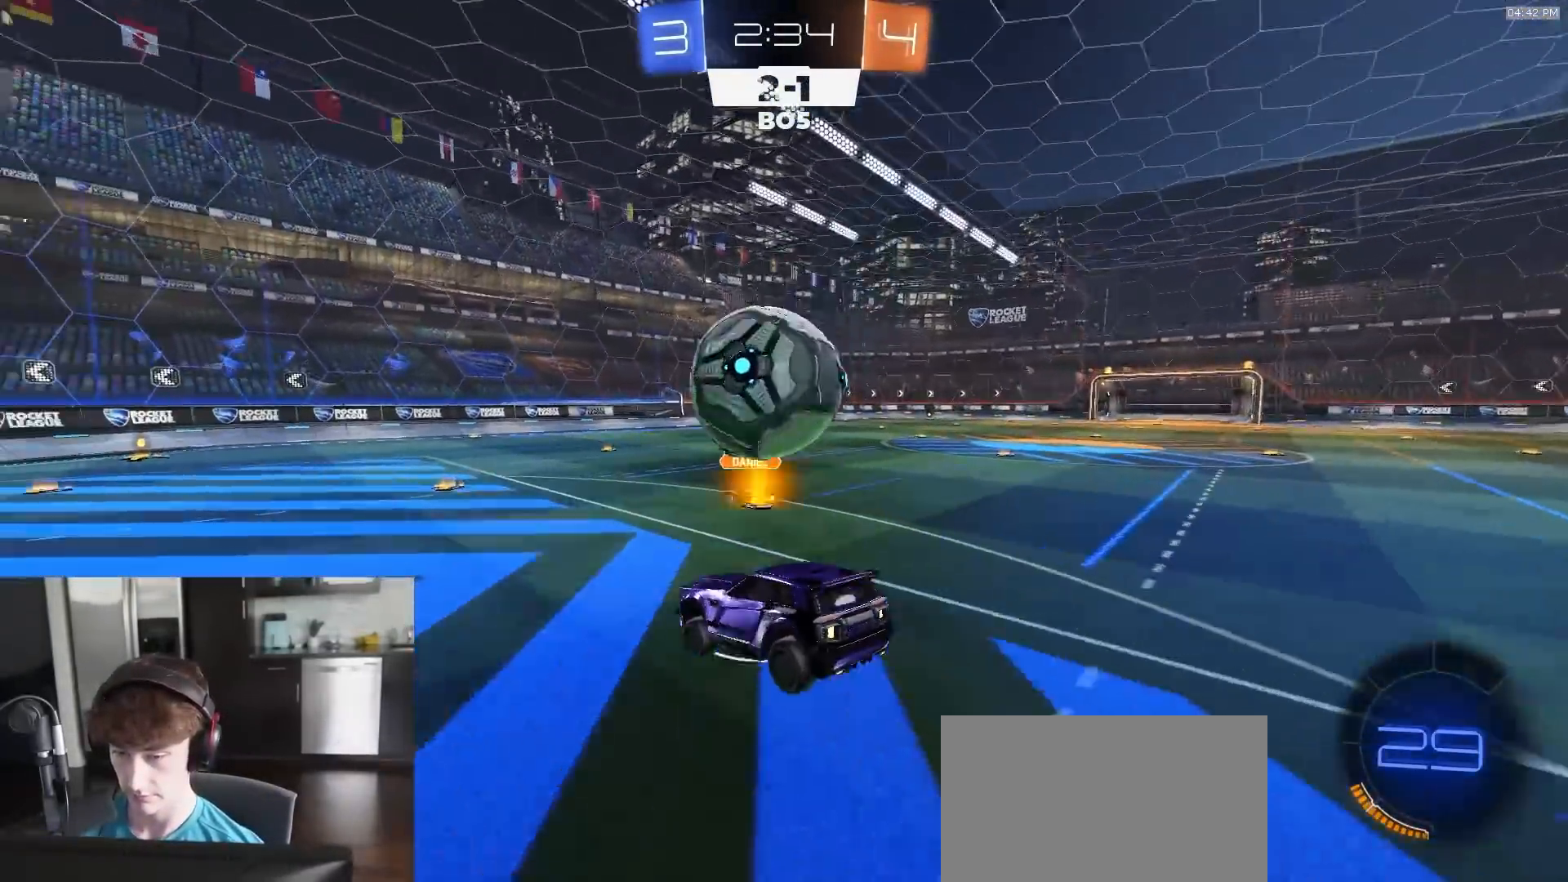
{"buttons": ["CROSS", "L1", "R1", "R2", "L3"], "left_stick": "down-left", "right_stick": "center", "events": [[33, "left_stick", "down-right"], [50, "R2", "down"], [167, "left_stick", "center"], [383, "R1", "down"], [383, "left_stick", "up-left"], [400, "CROSS", "down"], [400, "L1", "down"], [433, "L3", "down"], [467, "left_stick", "down-left"]]}
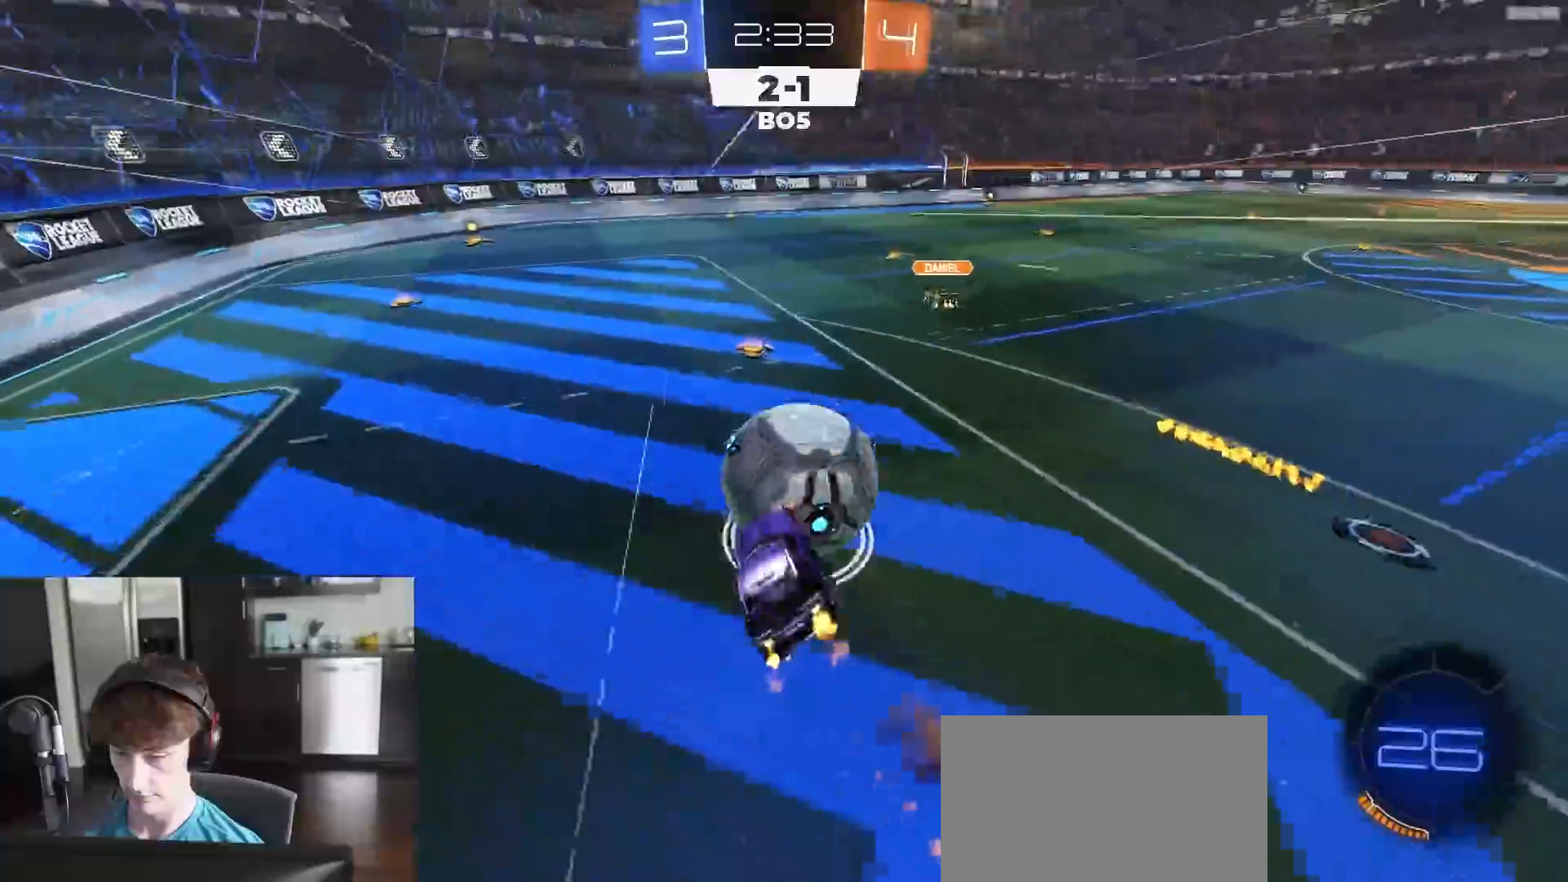
{"buttons": ["SQUARE", "L1"], "left_stick": "down-left", "right_stick": "center", "events": [[17, "R1", "up"], [50, "CROSS", "up"], [250, "L3", "up"], [333, "R2", "up"], [500, "SQUARE", "down"]]}
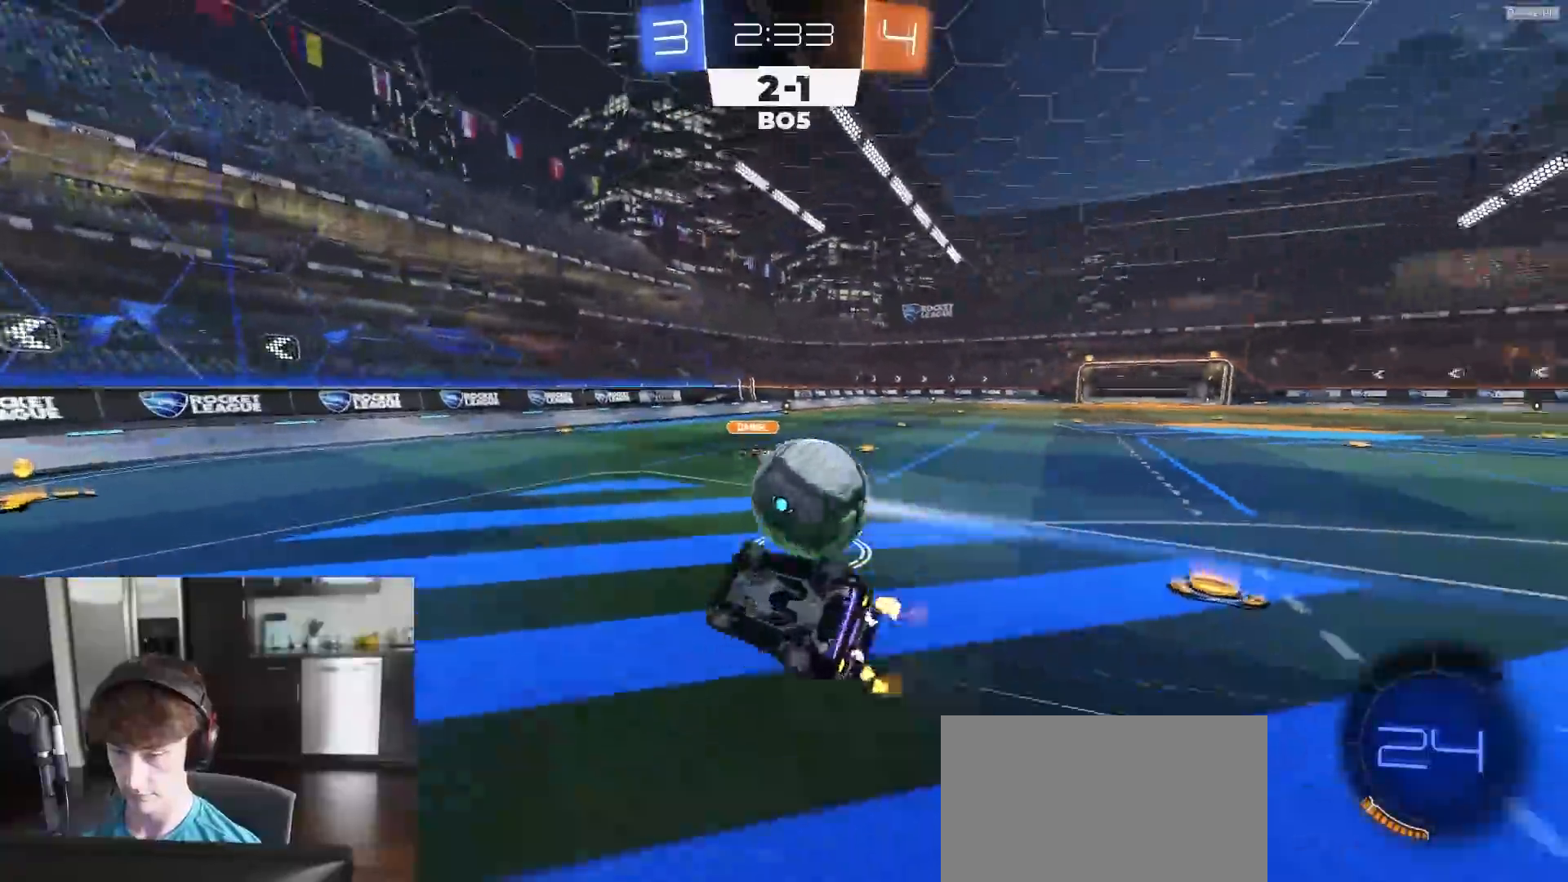
{"buttons": ["R1", "R2"], "left_stick": "left", "right_stick": "center", "events": [[33, "R2", "down"], [117, "left_stick", "left"], [233, "L1", "up"], [283, "SQUARE", "up"], [283, "left_stick", "center"], [417, "R1", "down"], [467, "left_stick", "left"]]}
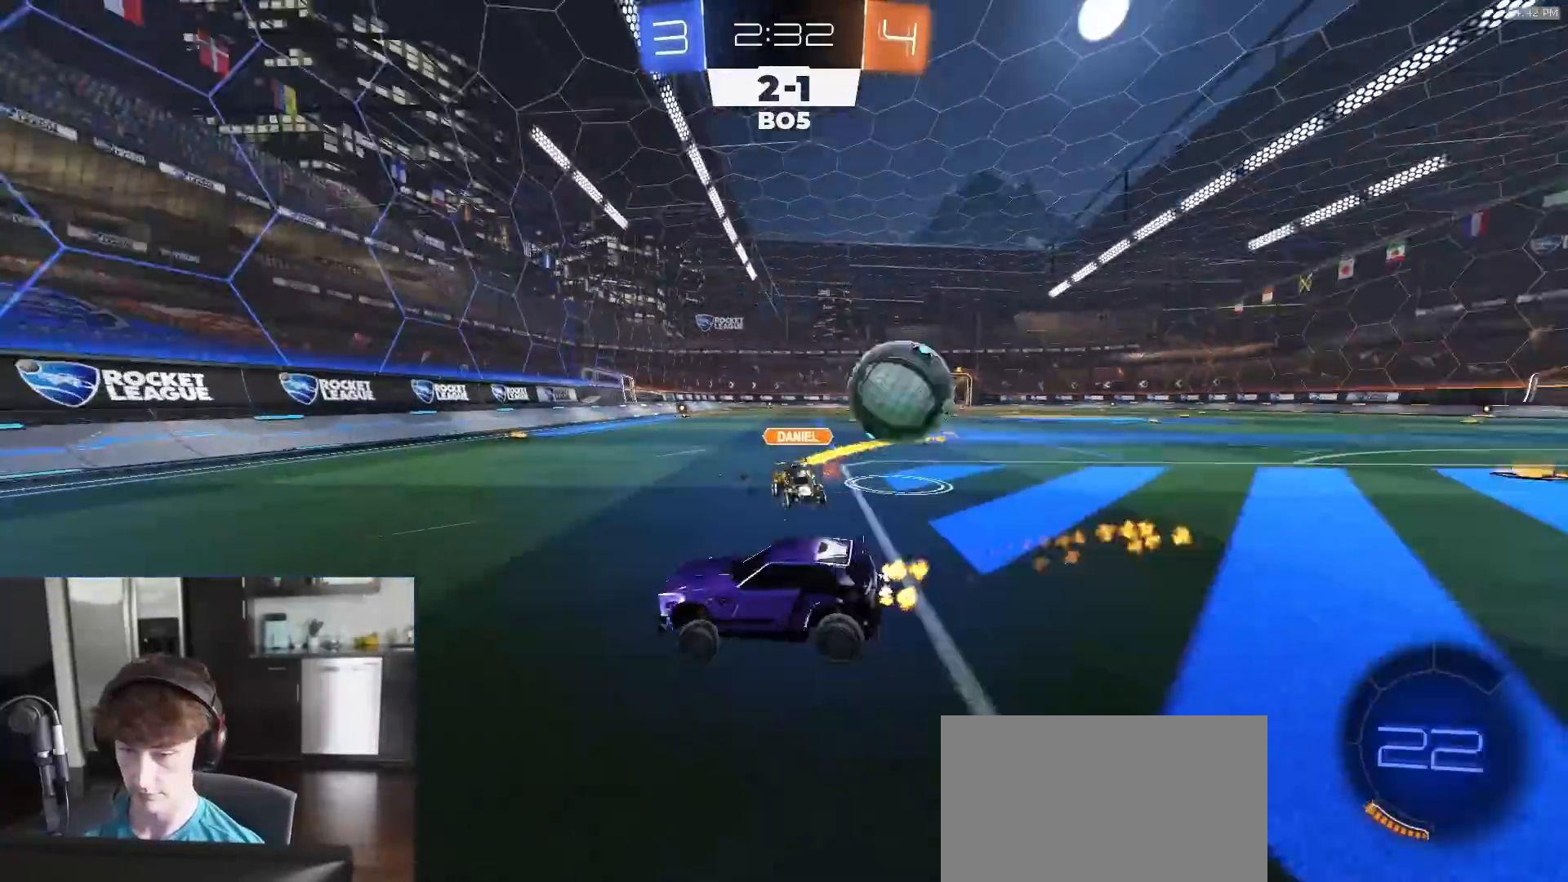
{"buttons": ["R1", "R2"], "left_stick": "left", "right_stick": "center", "events": [[167, "L1", "down"], [283, "L1", "up"]]}